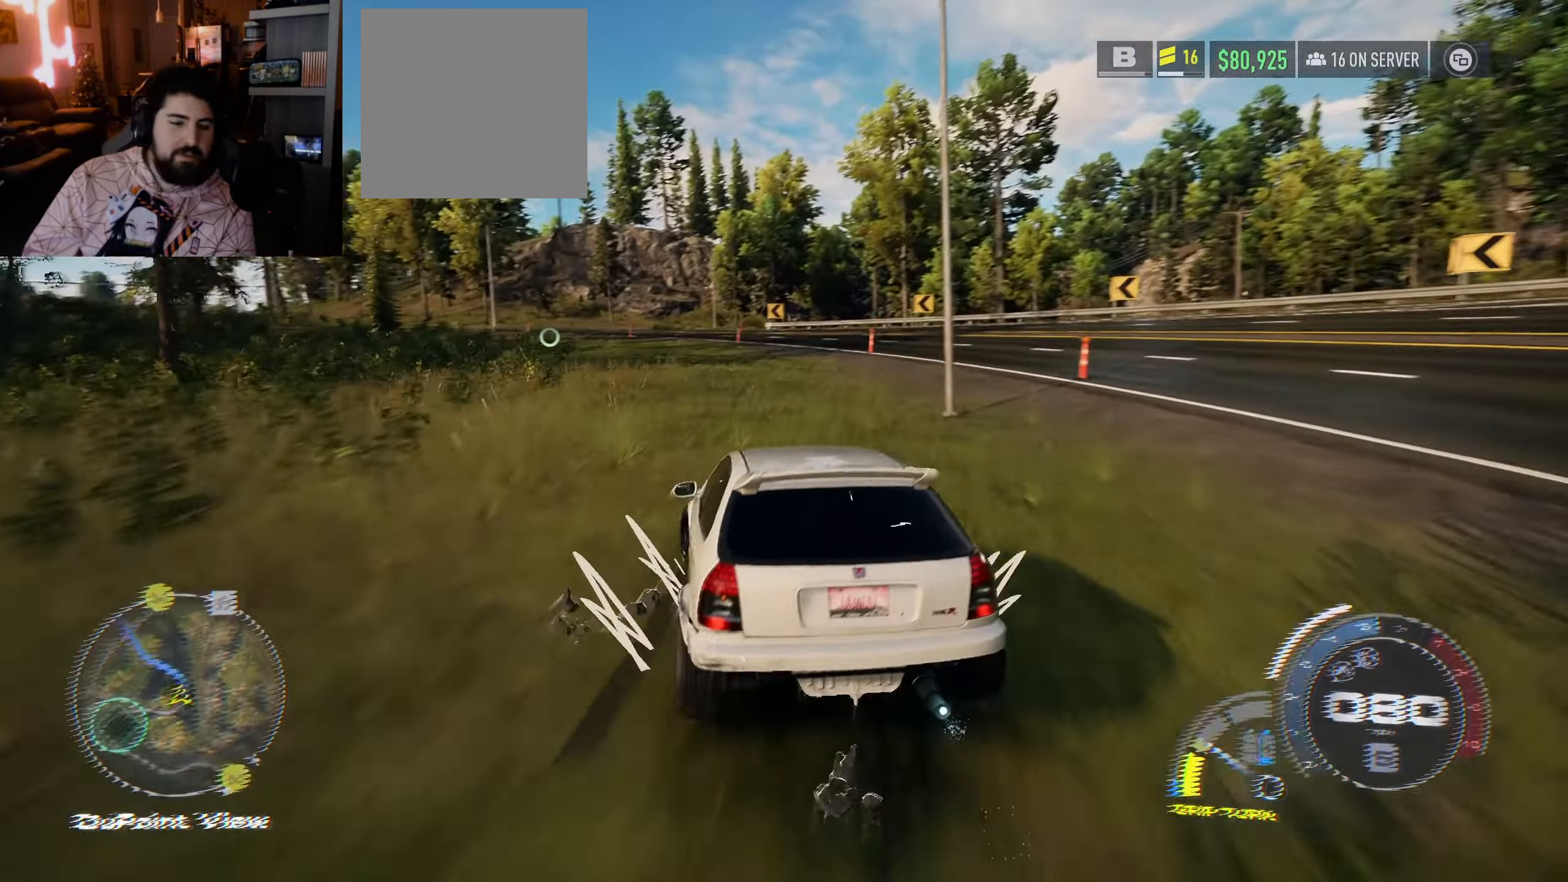
Gameplay with a controller (Xbox layout); each line is a JSON object with the inputs held at the frame after it. "events" lists button and stick changes between this image and that frame as [ms after this image, input, new state], when the widget could be followed in between.
{"buttons": ["R2"], "left_stick": "up-left", "right_stick": "center", "events": [[83, "left_stick", "up-left"]]}
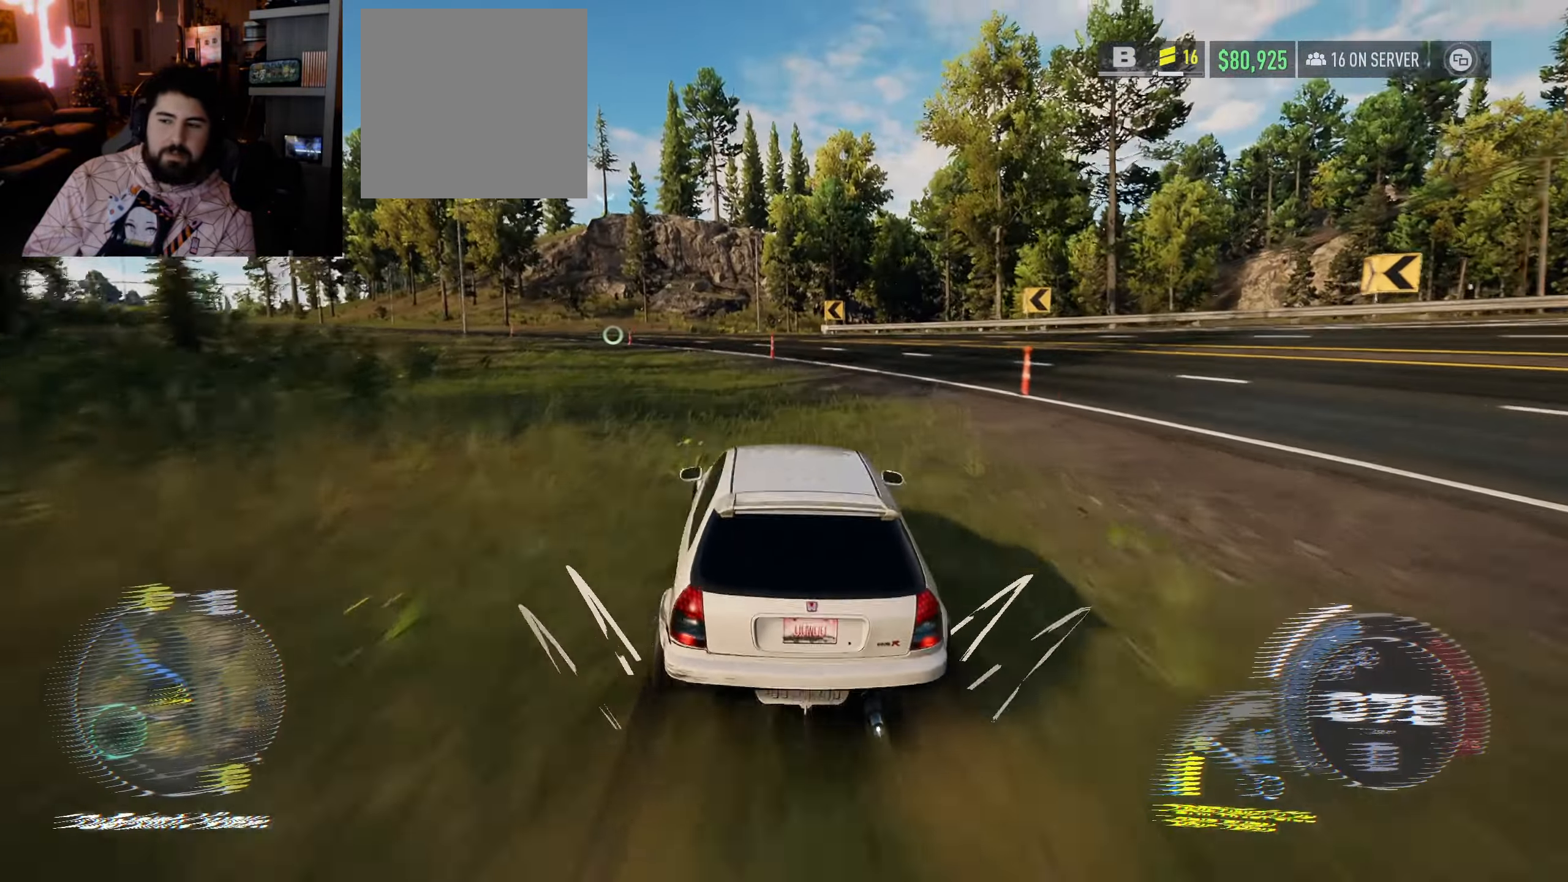
{"buttons": ["R2"], "left_stick": "up-left", "right_stick": "center", "events": []}
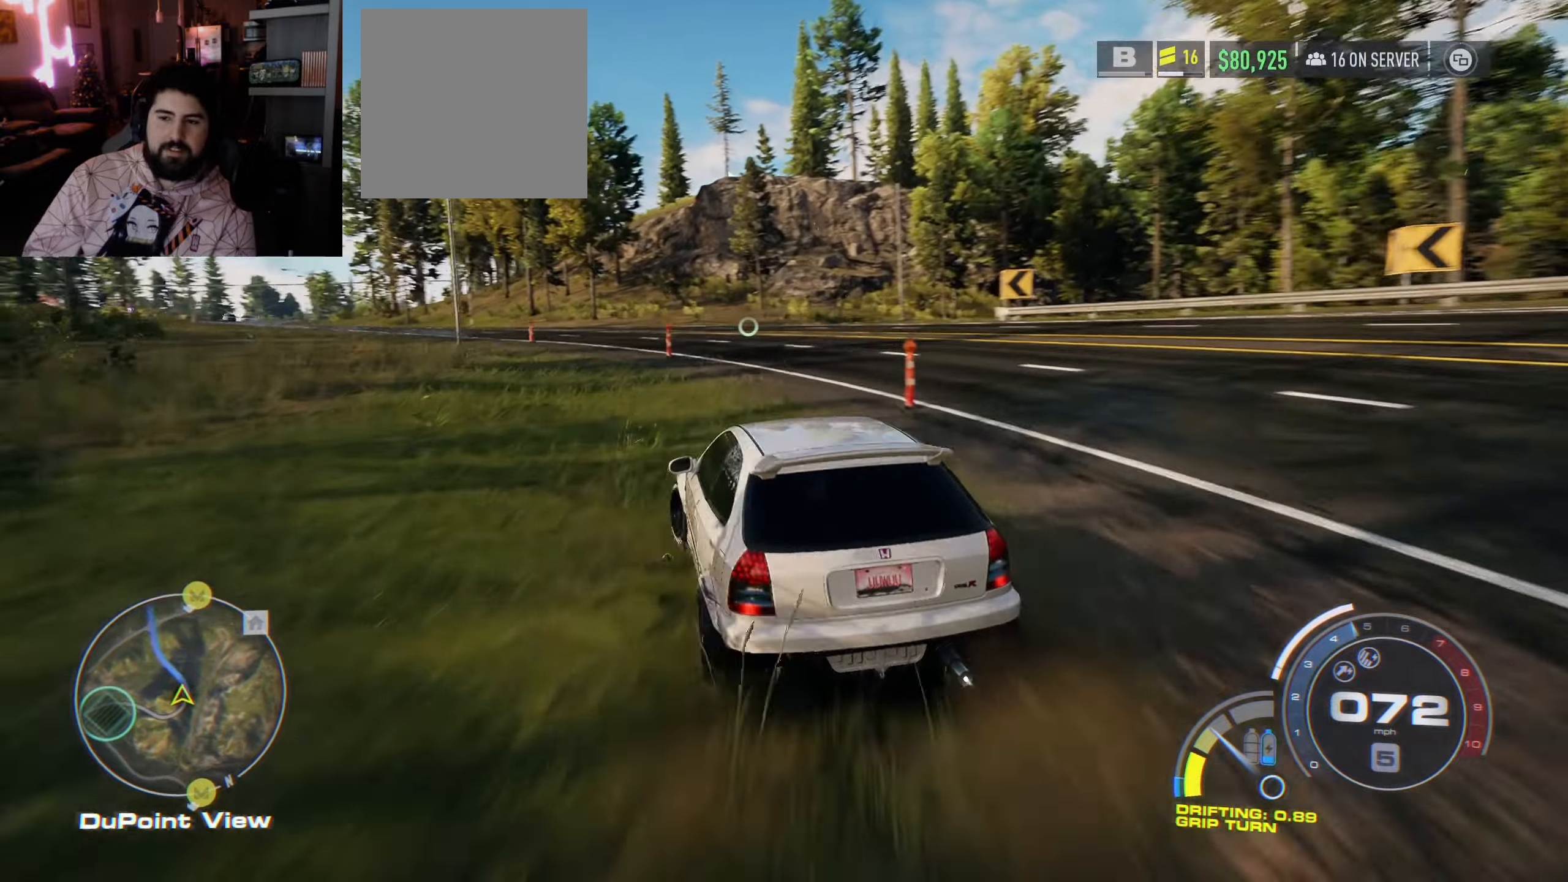
{"buttons": ["R2"], "left_stick": "right", "right_stick": "center", "events": [[200, "left_stick", "center"], [350, "left_stick", "right"]]}
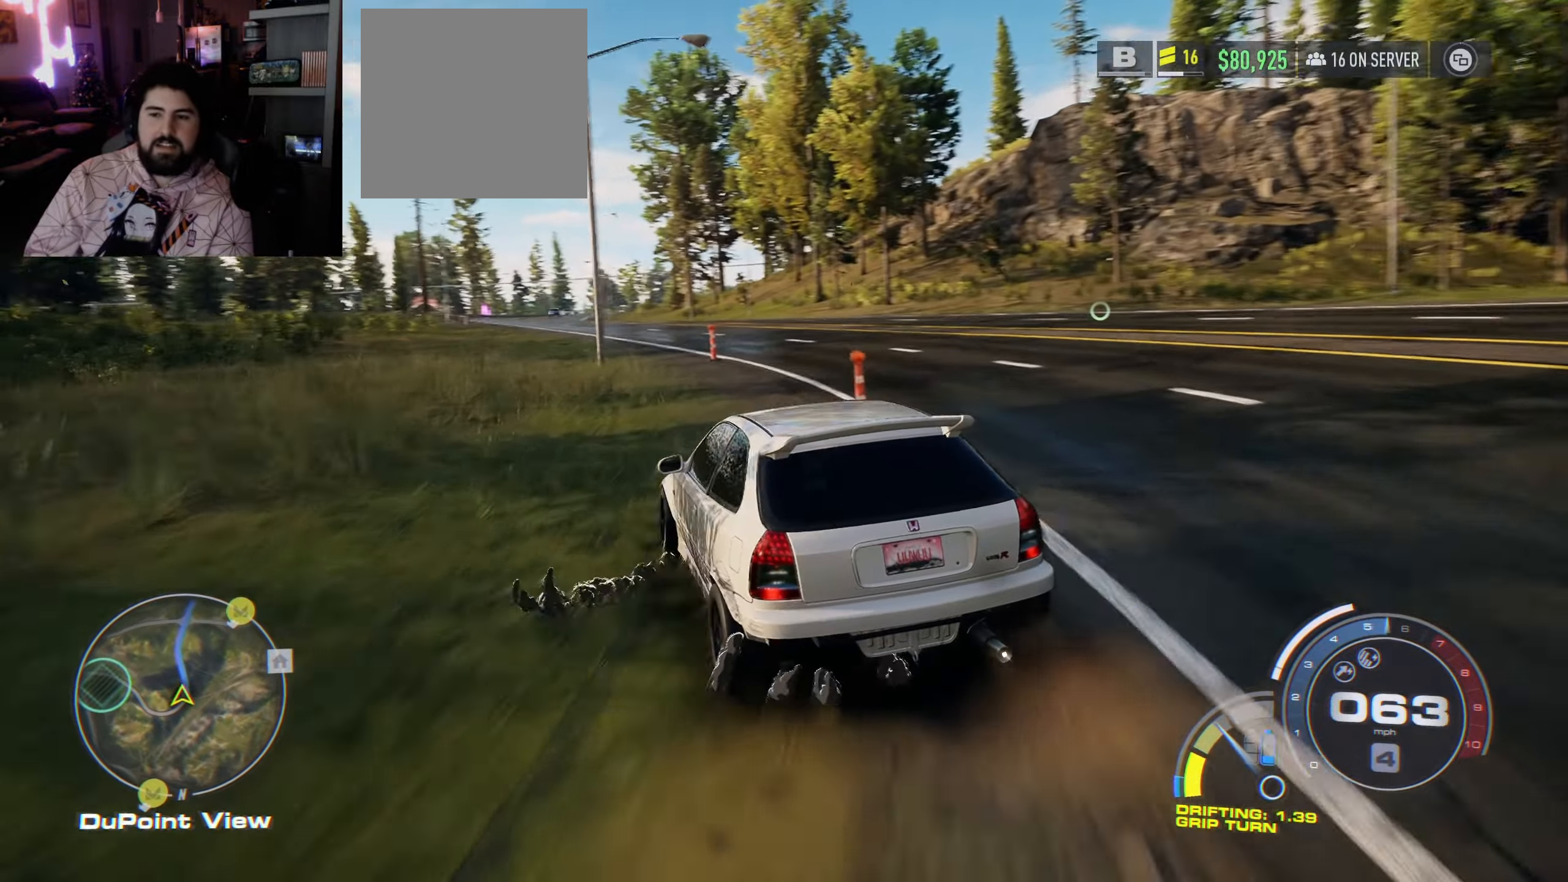
{"buttons": ["A", "R2"], "left_stick": "up-left", "right_stick": "center", "events": [[117, "left_stick", "center"], [333, "left_stick", "left"], [383, "left_stick", "up-left"], [483, "A", "down"]]}
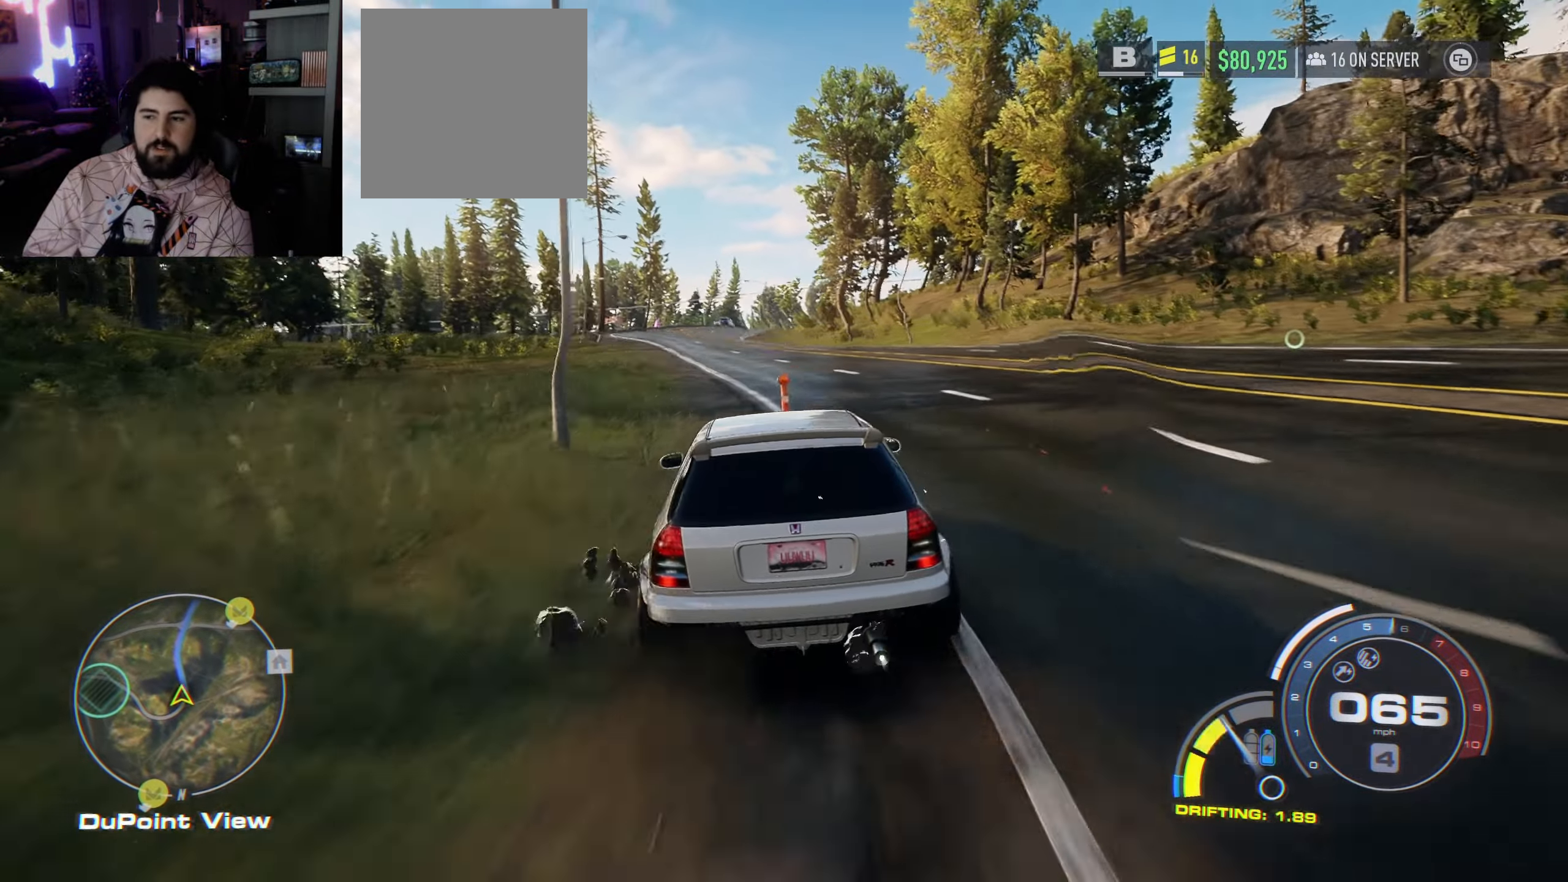
{"buttons": ["A", "R2"], "left_stick": "up-left", "right_stick": "center", "events": [[33, "left_stick", "center"], [383, "left_stick", "up-left"]]}
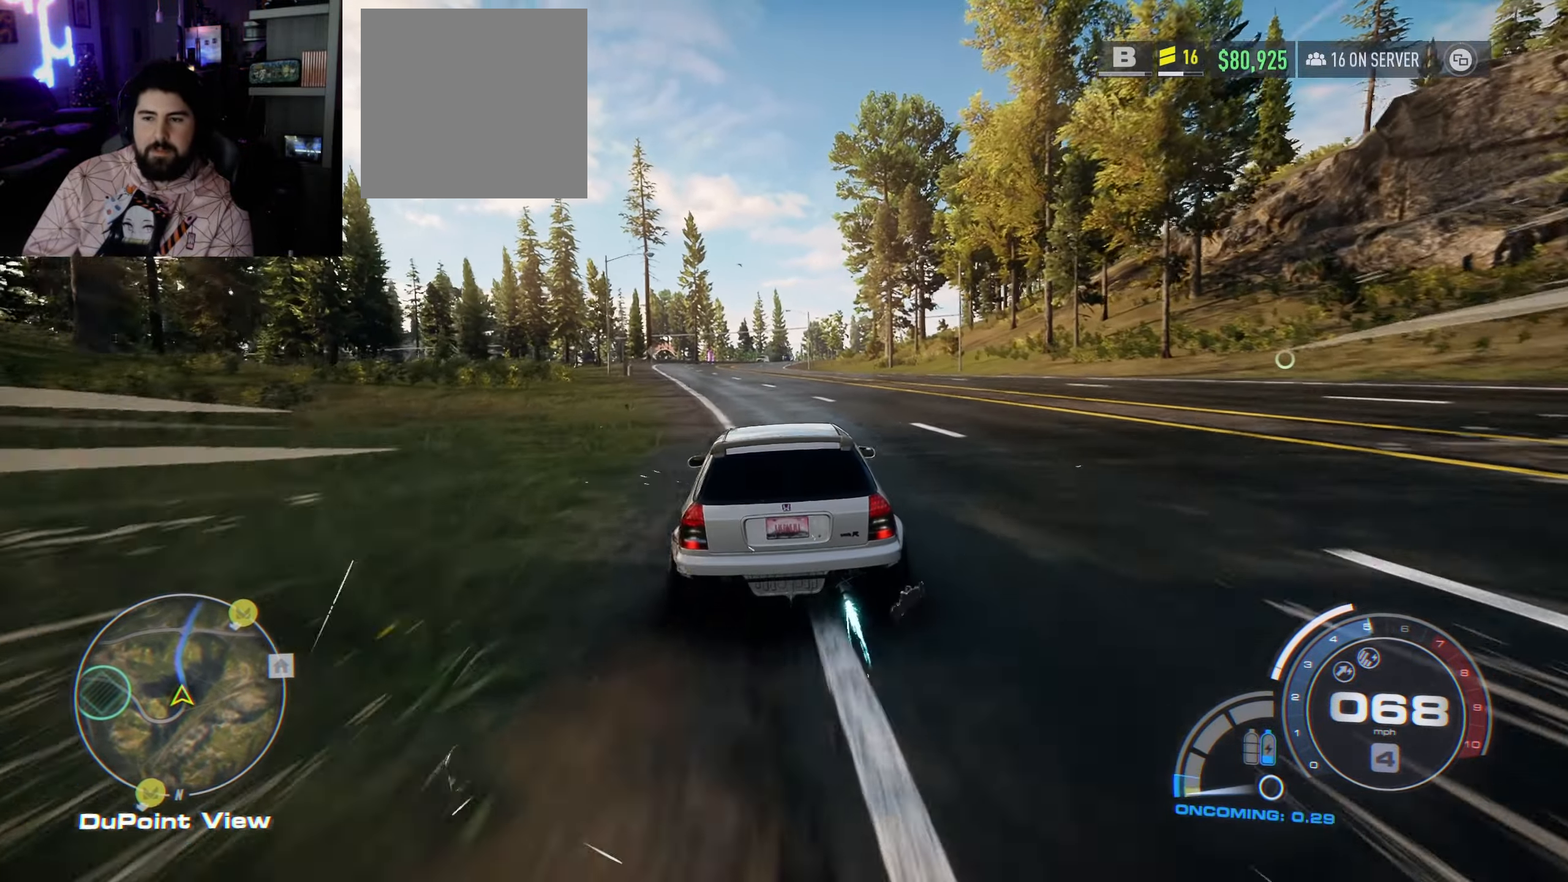
{"buttons": ["A", "R2", "L3"], "left_stick": "up", "right_stick": "center", "events": [[50, "left_stick", "center"], [267, "left_stick", "up"], [350, "L3", "down"]]}
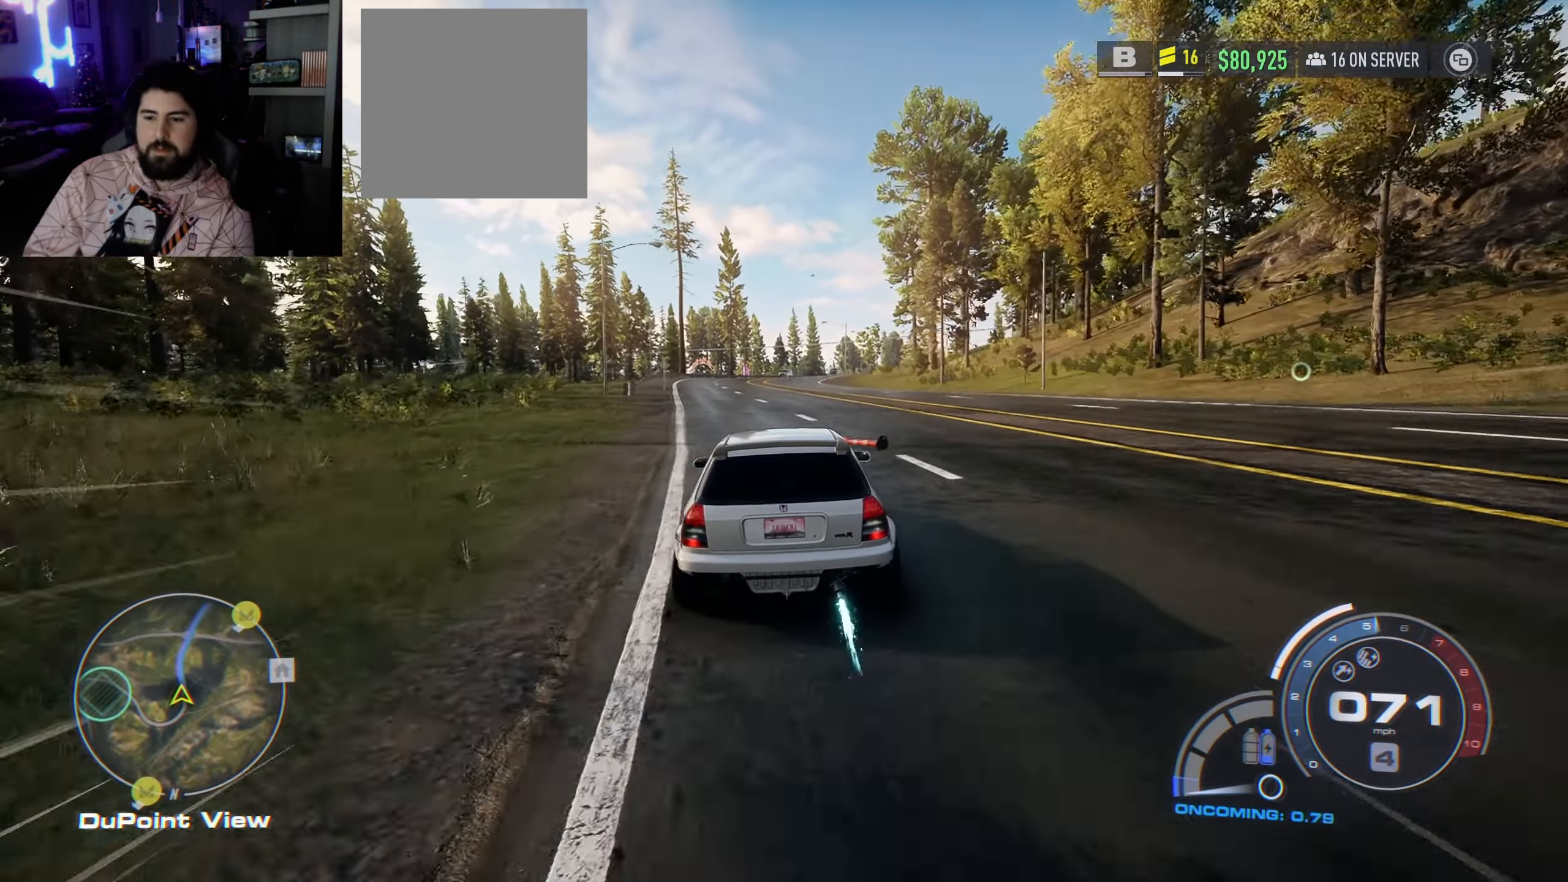
{"buttons": ["A", "R2"], "left_stick": "center", "right_stick": "center", "events": [[17, "L3", "up"], [183, "left_stick", "center"]]}
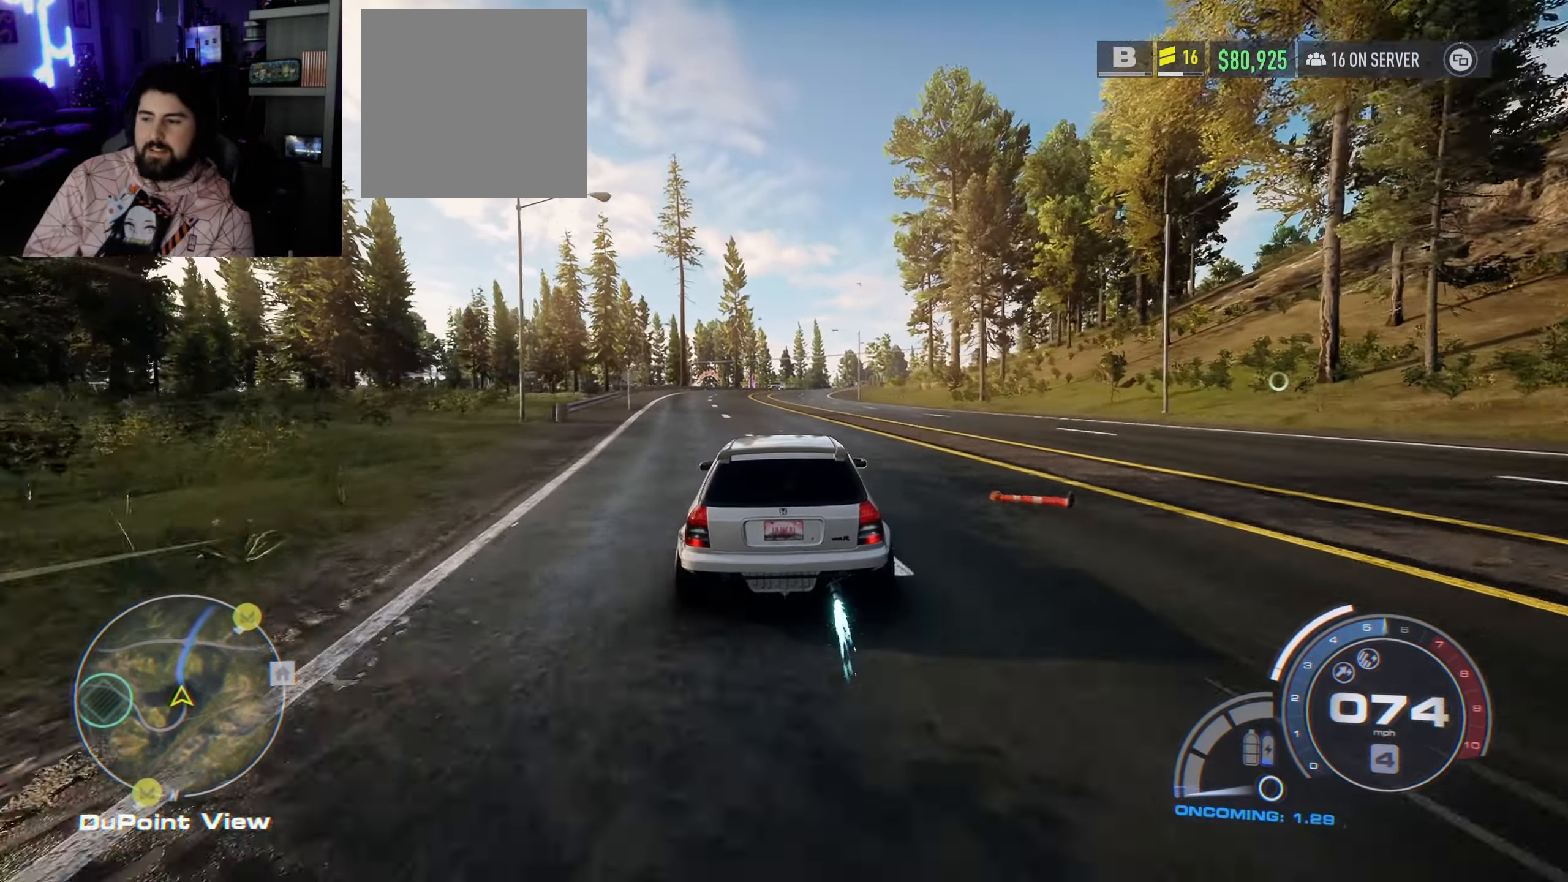
{"buttons": ["A", "R2"], "left_stick": "center", "right_stick": "center", "events": [[183, "left_stick", "down"], [283, "L3", "down"], [467, "L3", "up"], [483, "left_stick", "center"]]}
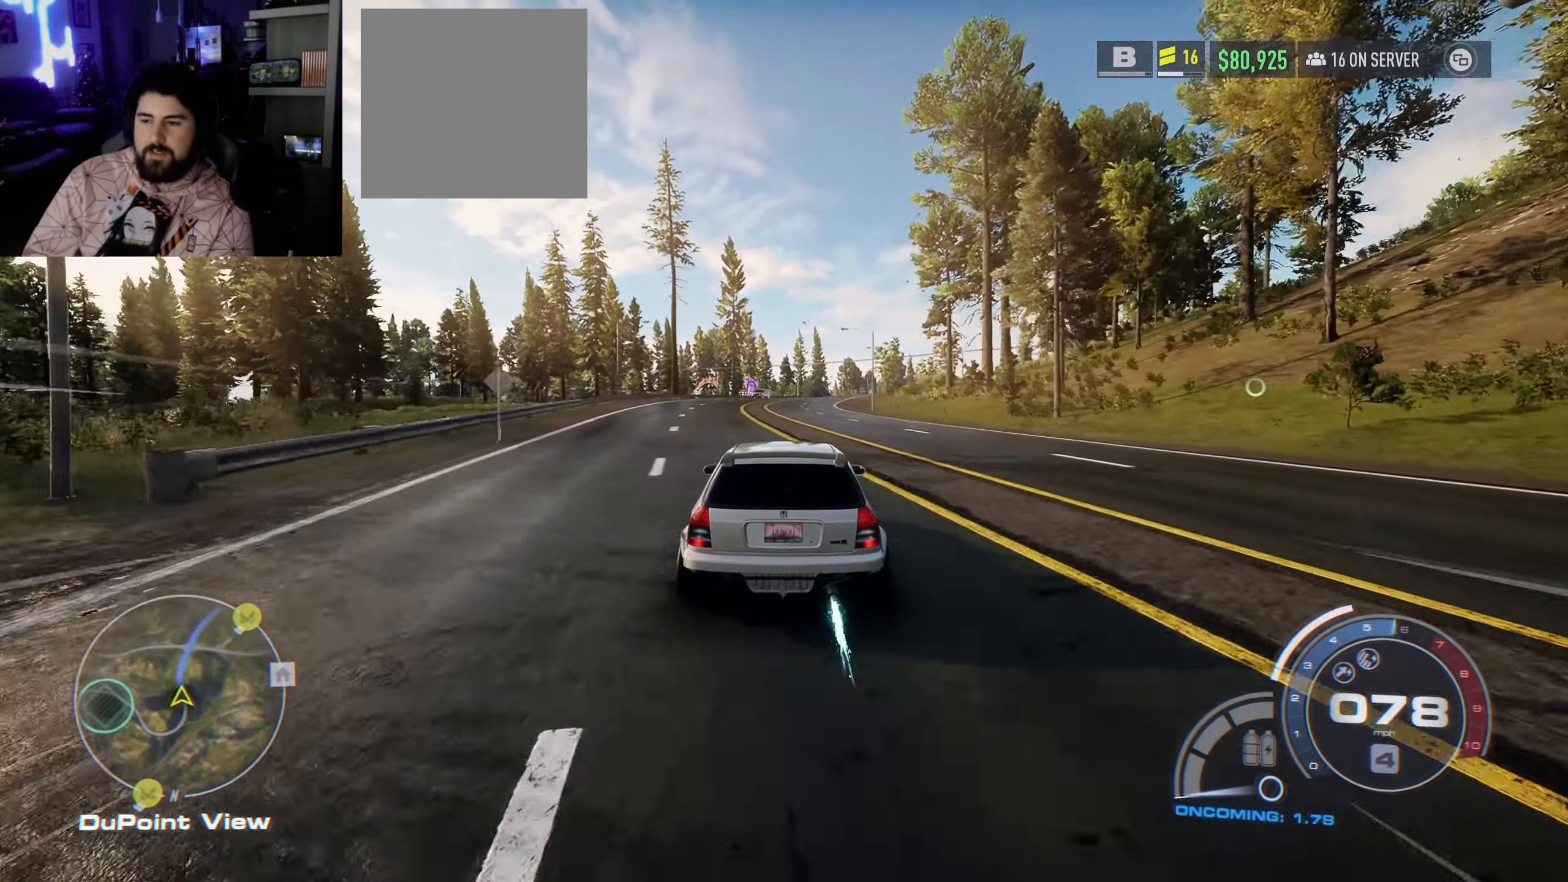
{"buttons": ["A", "R2"], "left_stick": "center", "right_stick": "center", "events": []}
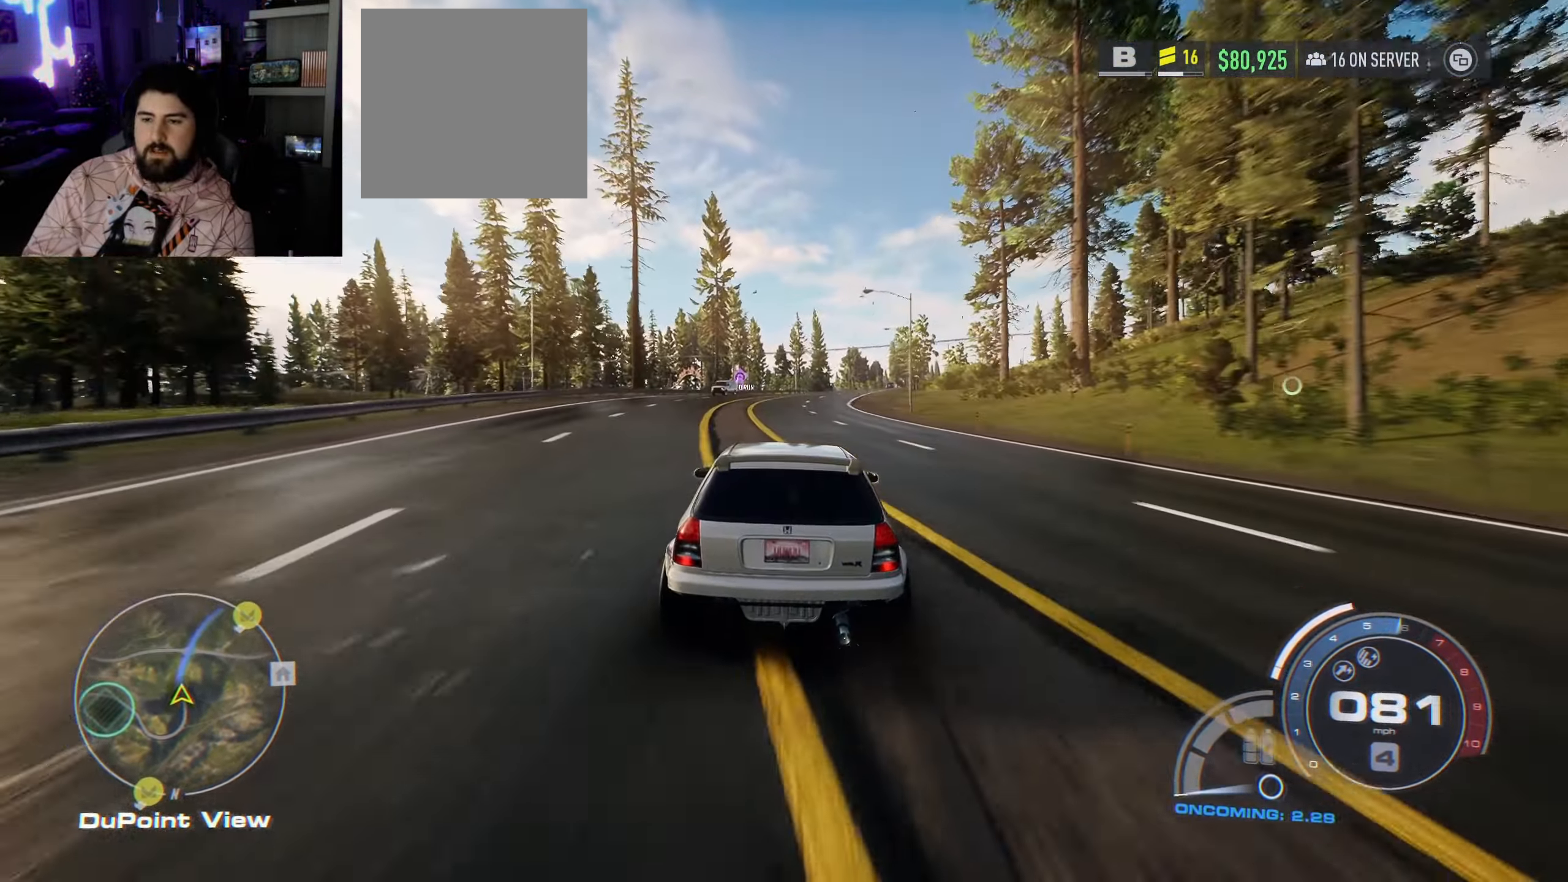
{"buttons": ["A", "R2"], "left_stick": "center", "right_stick": "center", "events": [[150, "right_stick", "down"], [400, "right_stick", "center"]]}
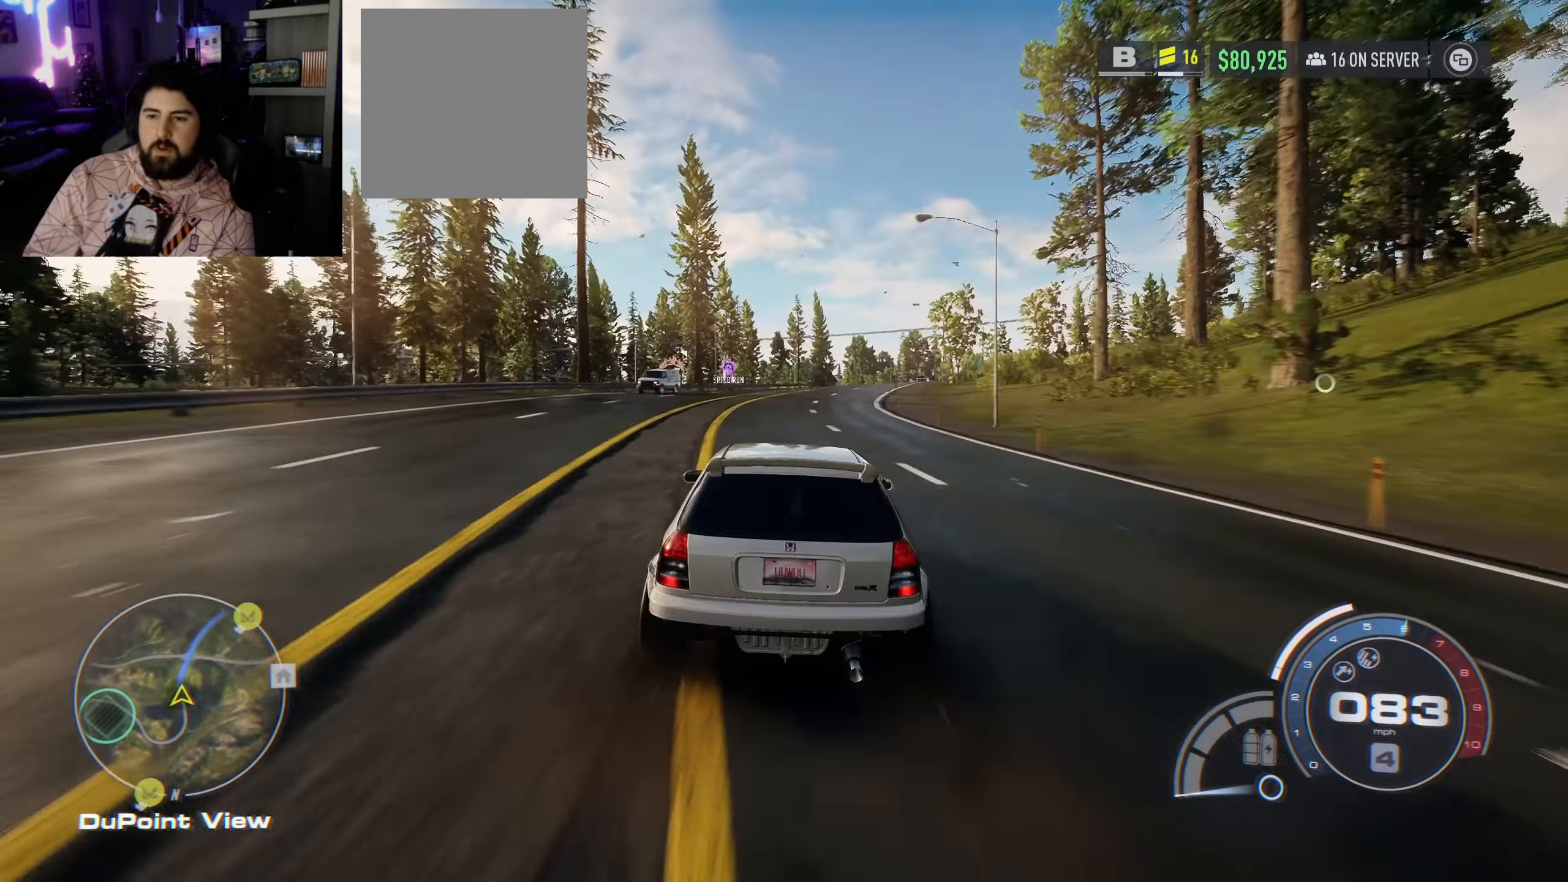
{"buttons": ["A", "R2"], "left_stick": "center", "right_stick": "center", "events": [[217, "left_stick", "right"], [417, "left_stick", "center"]]}
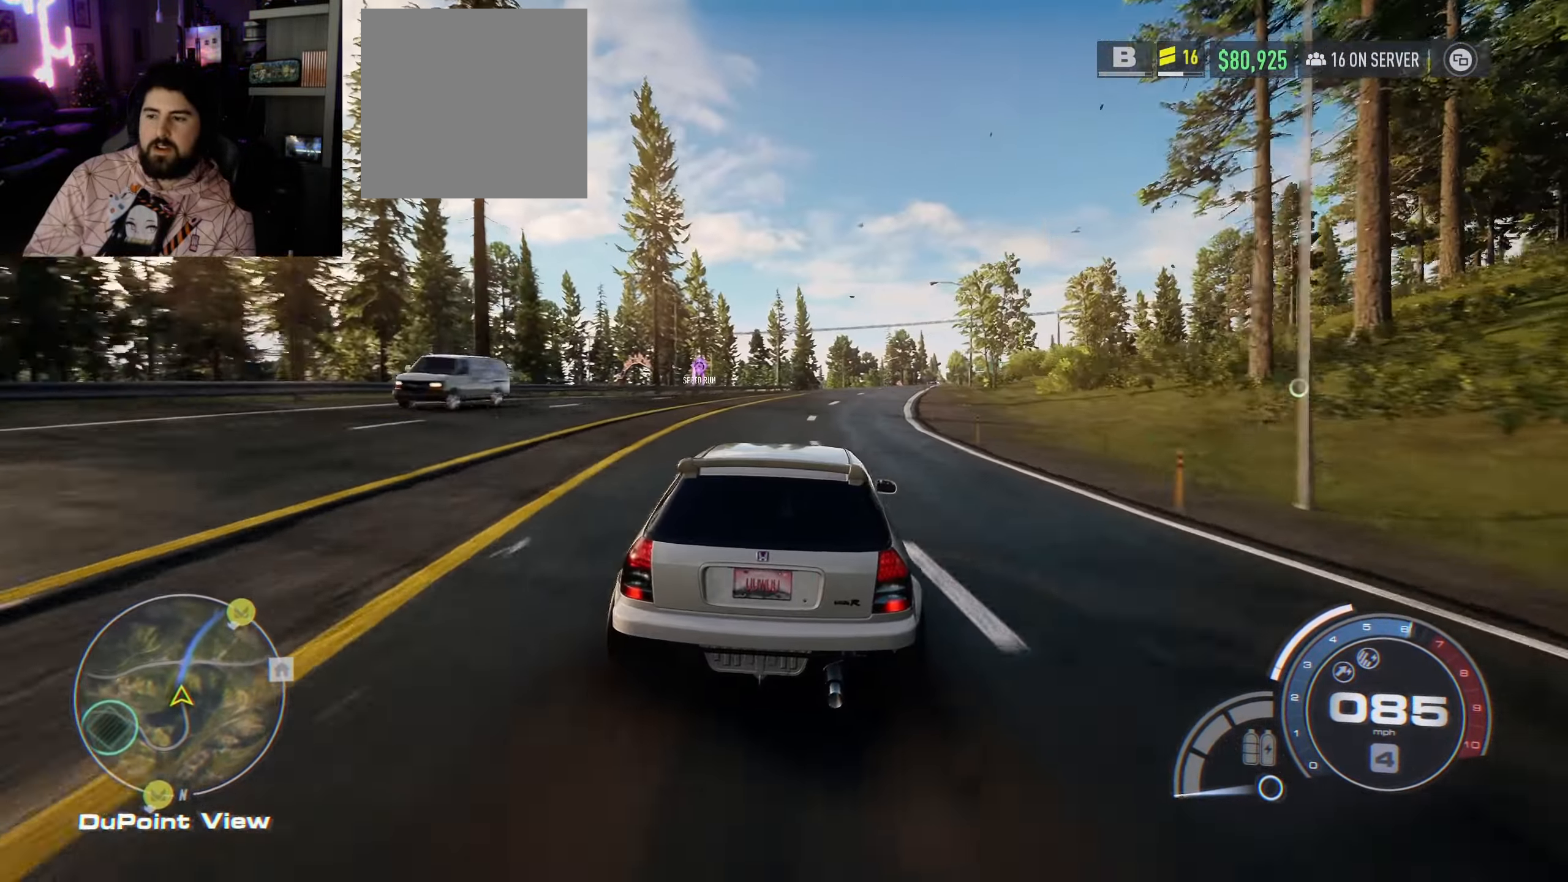
{"buttons": ["R2"], "left_stick": "up-right", "right_stick": "center", "events": [[150, "A", "up"], [217, "left_stick", "up-right"], [300, "L3", "down"], [467, "L3", "up"]]}
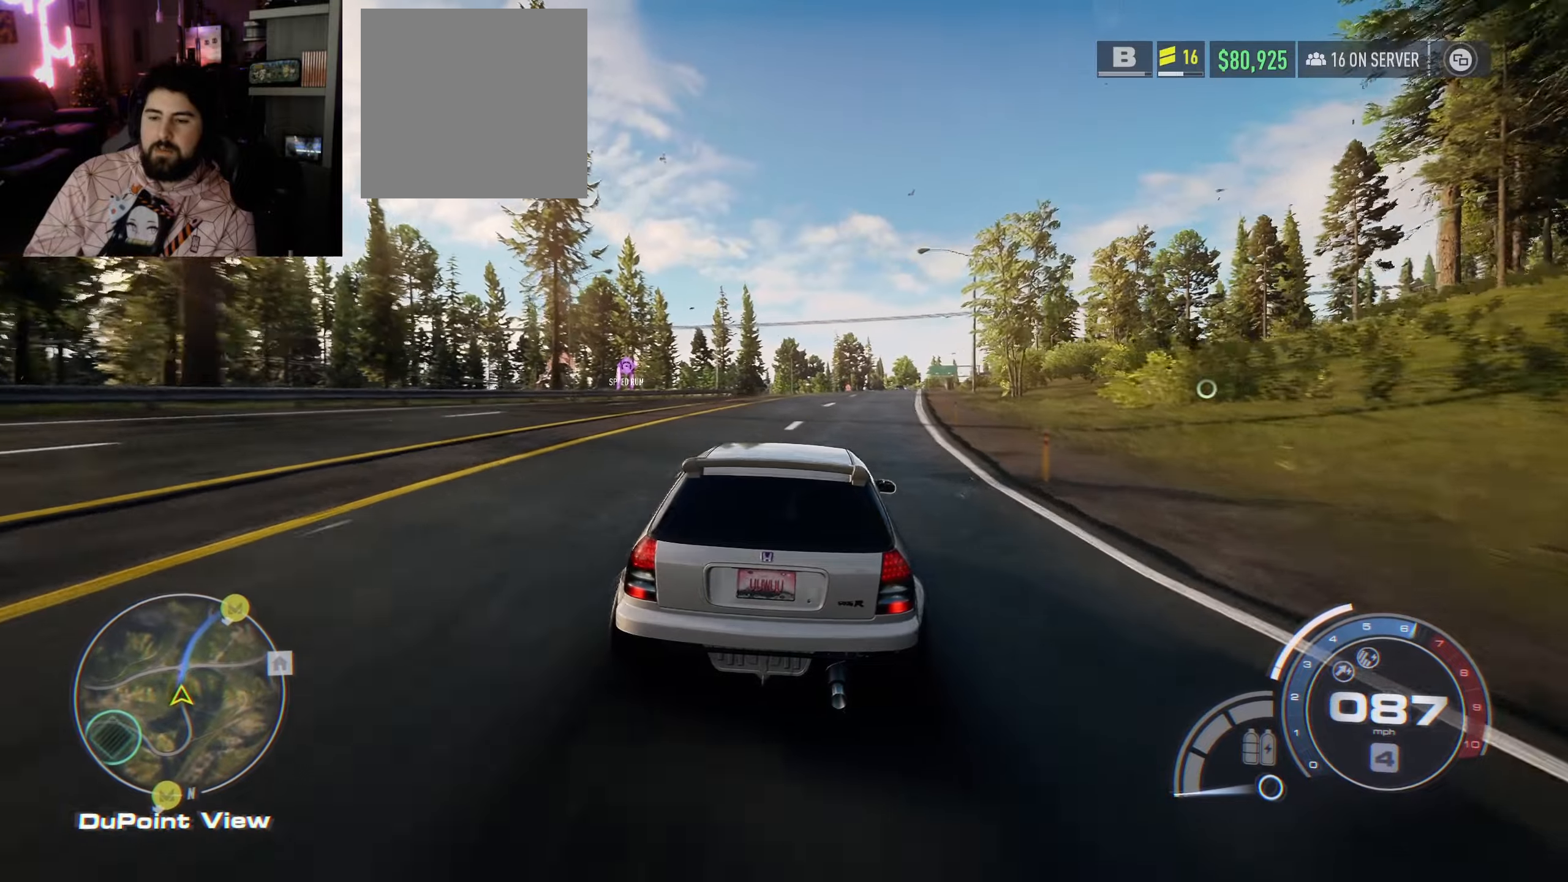
{"buttons": ["R2"], "left_stick": "right", "right_stick": "center", "events": [[217, "left_stick", "center"], [467, "left_stick", "right"]]}
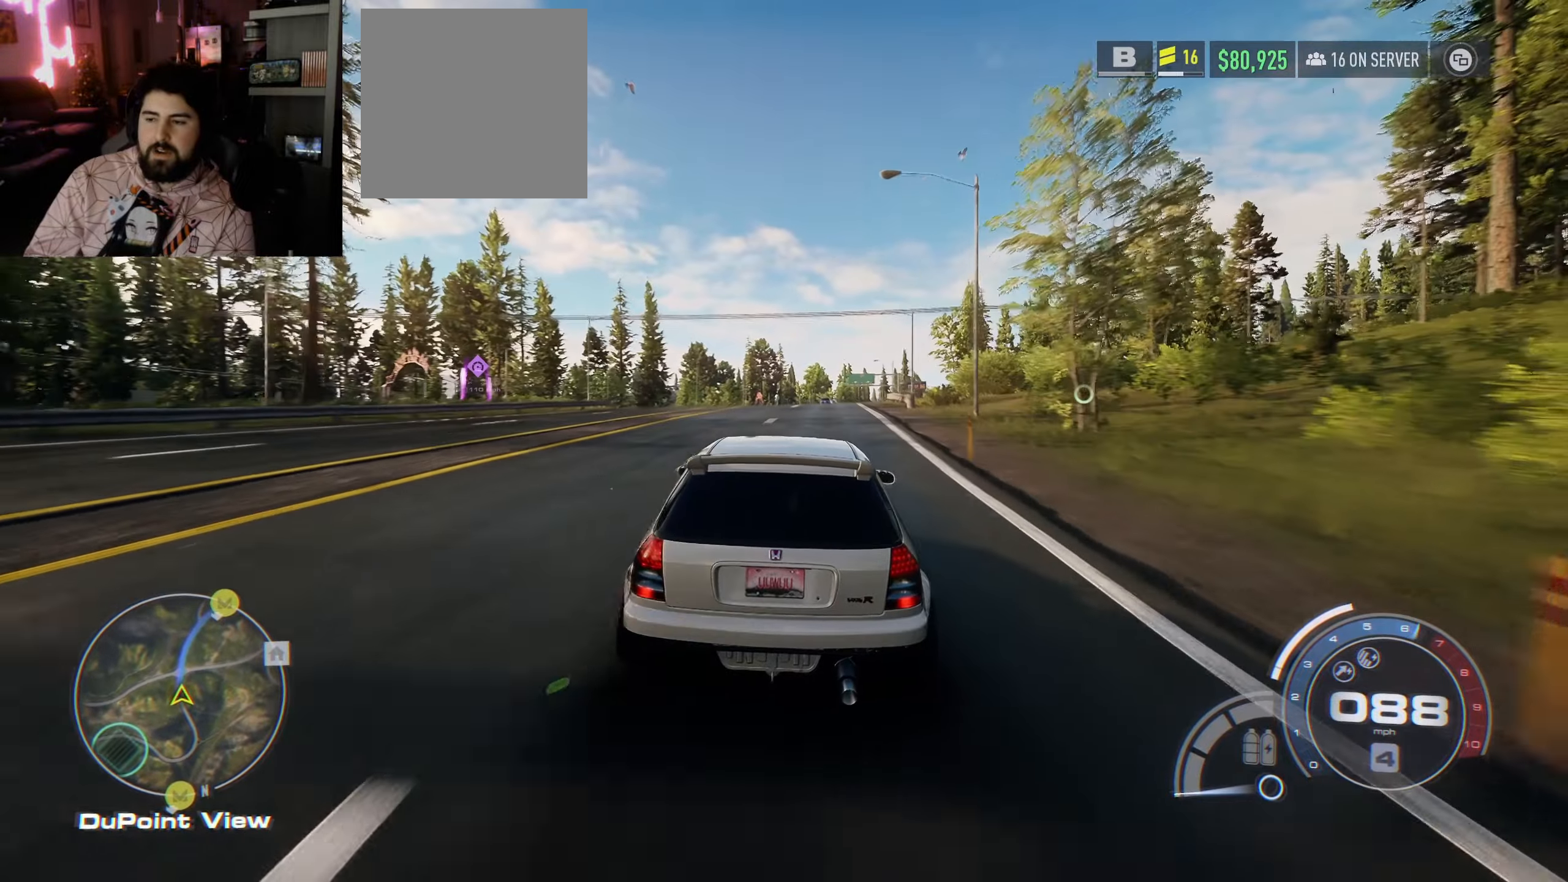
{"buttons": ["R2"], "left_stick": "up-left", "right_stick": "center", "events": [[200, "left_stick", "center"], [417, "left_stick", "up-left"]]}
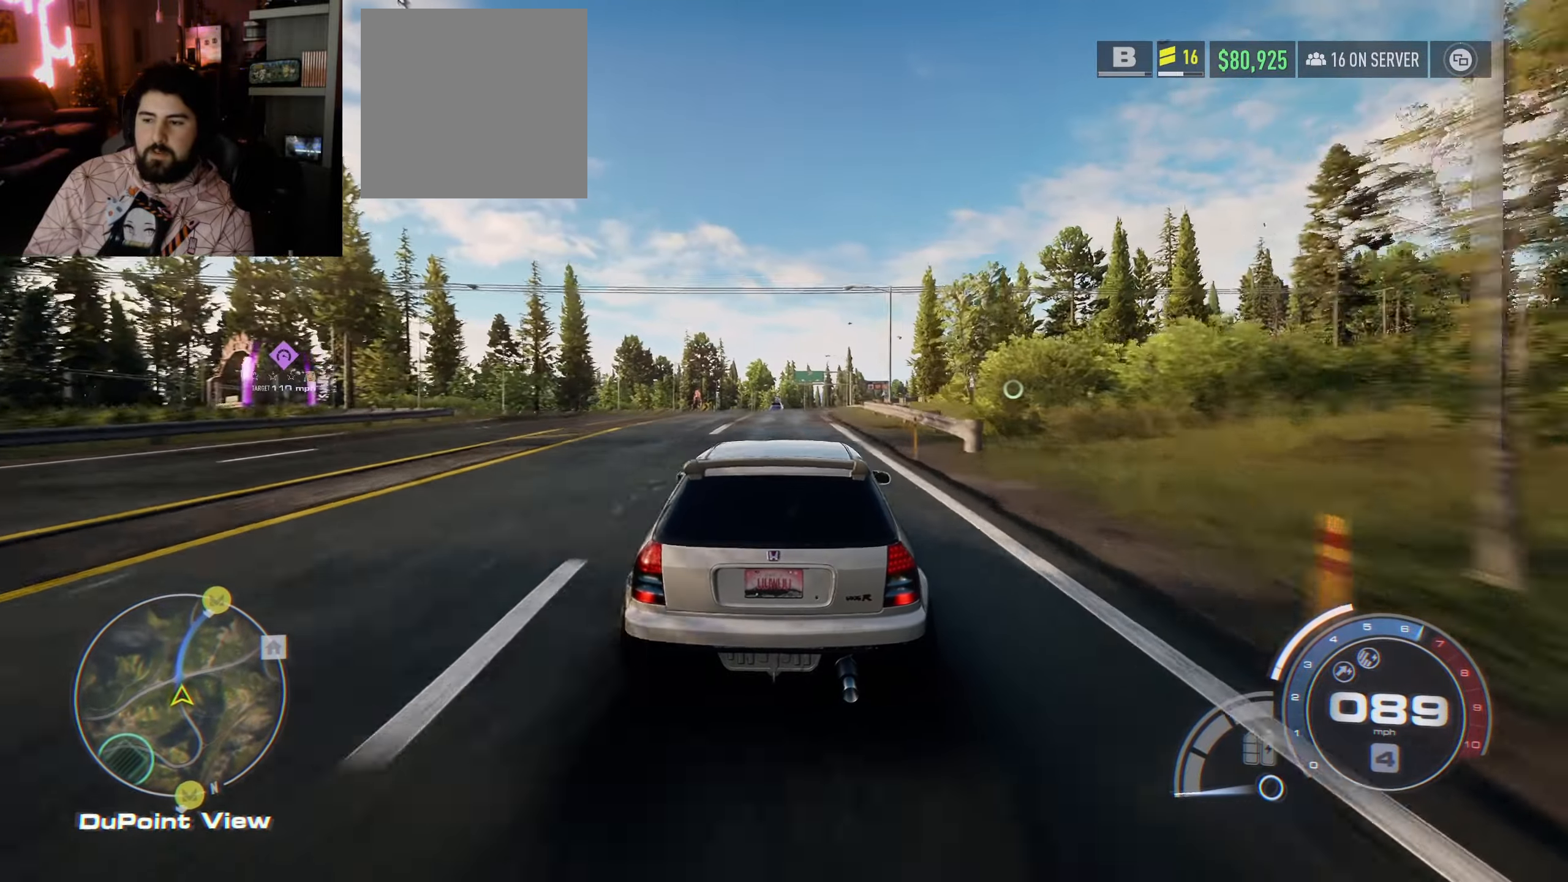
{"buttons": ["R2"], "left_stick": "center", "right_stick": "center", "events": [[50, "left_stick", "center"]]}
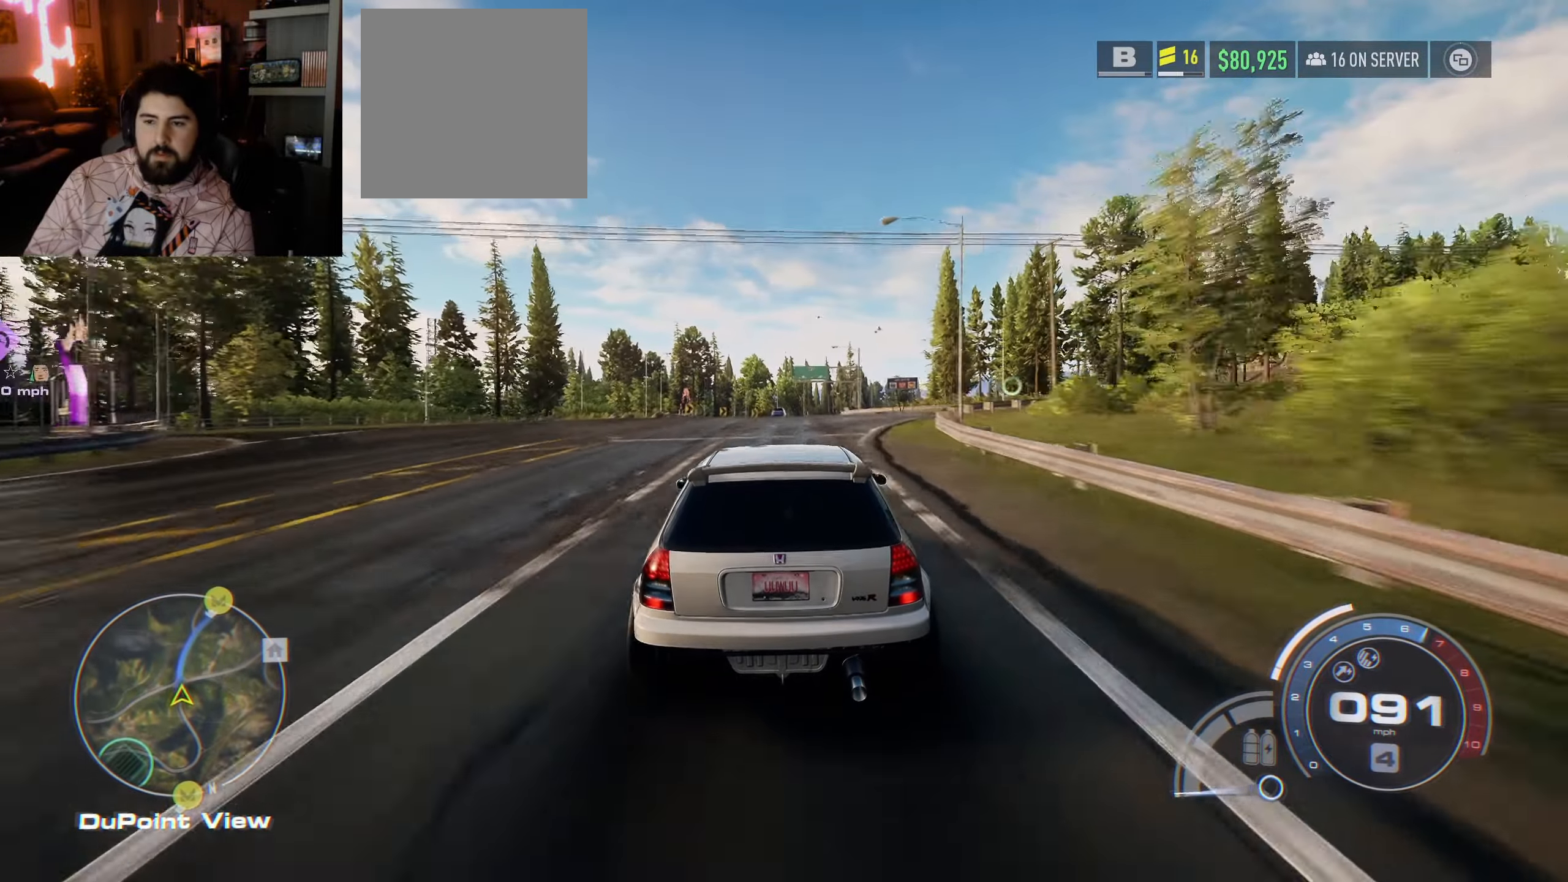
{"buttons": ["R2"], "left_stick": "right", "right_stick": "center", "events": [[400, "left_stick", "right"]]}
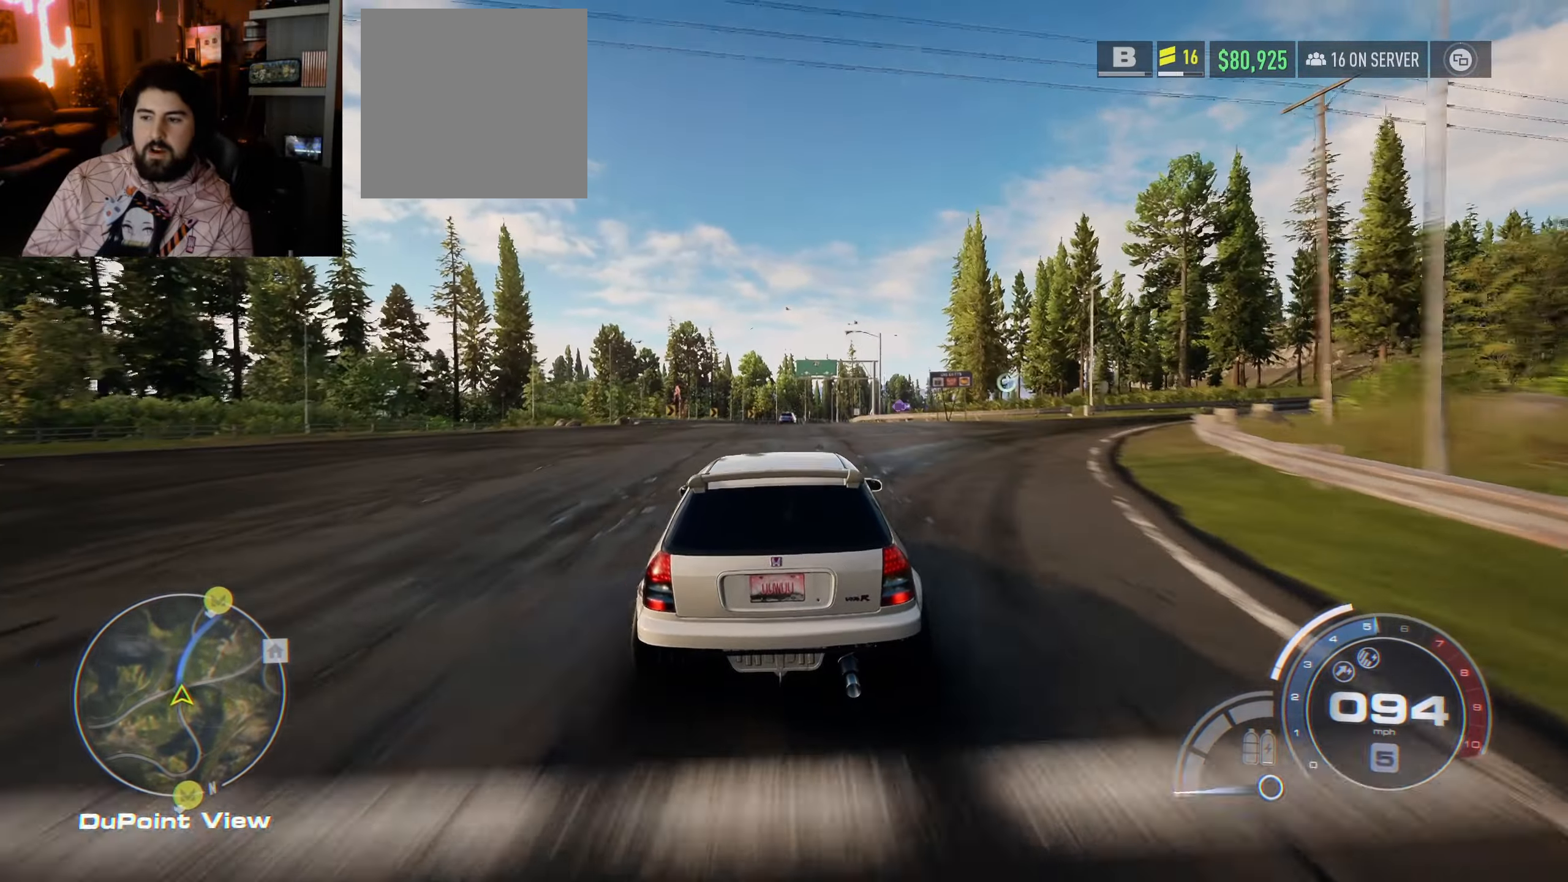
{"buttons": ["R2"], "left_stick": "center", "right_stick": "center", "events": [[134, "left_stick", "center"]]}
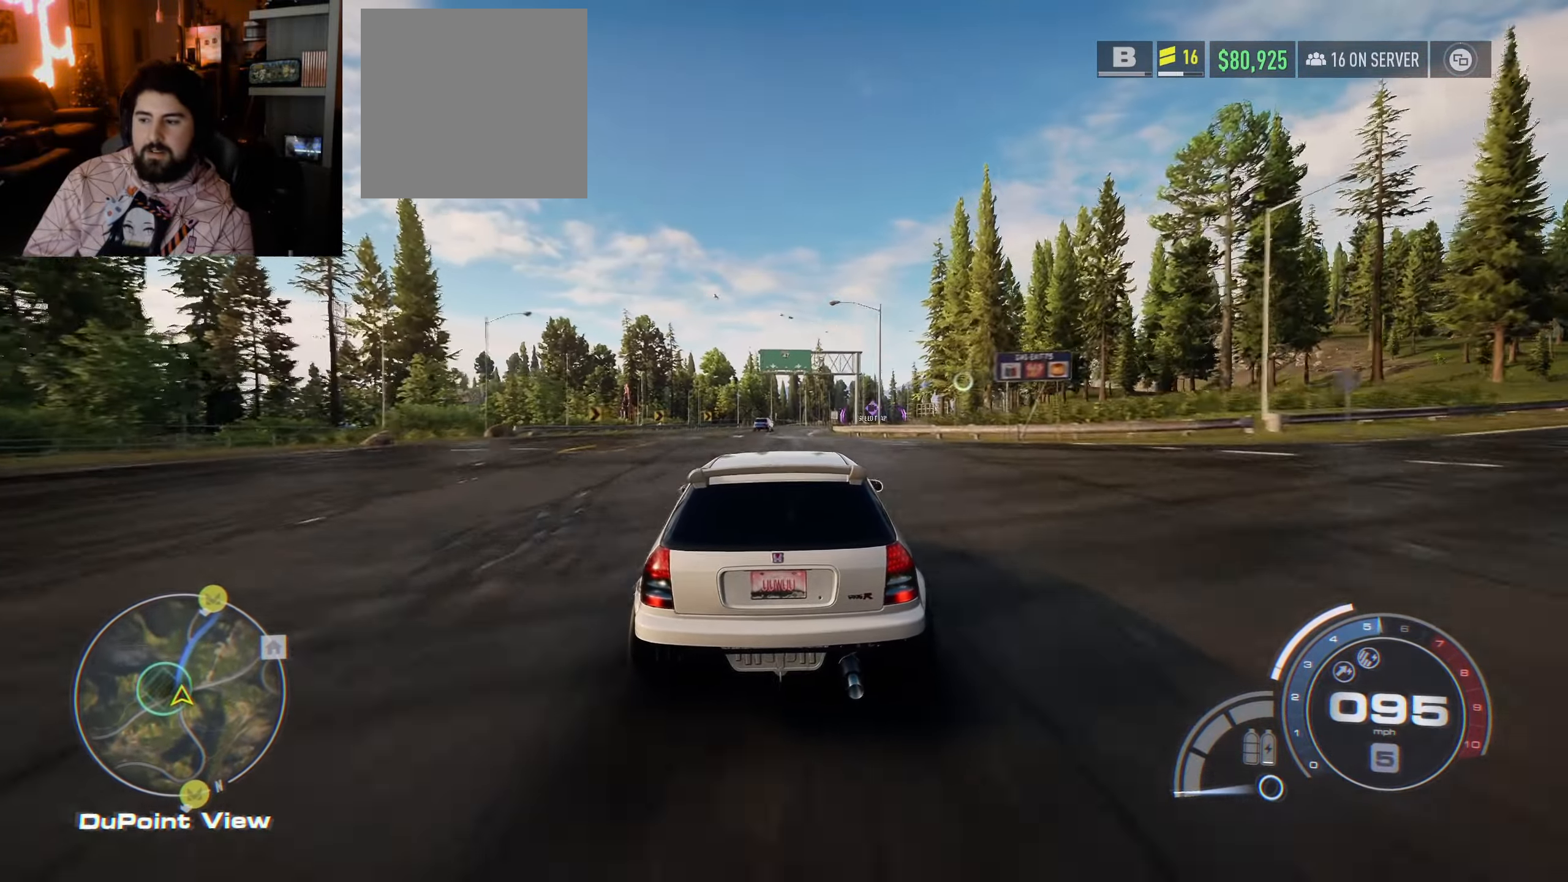
{"buttons": ["R2"], "left_stick": "right", "right_stick": "center", "events": [[350, "left_stick", "right"]]}
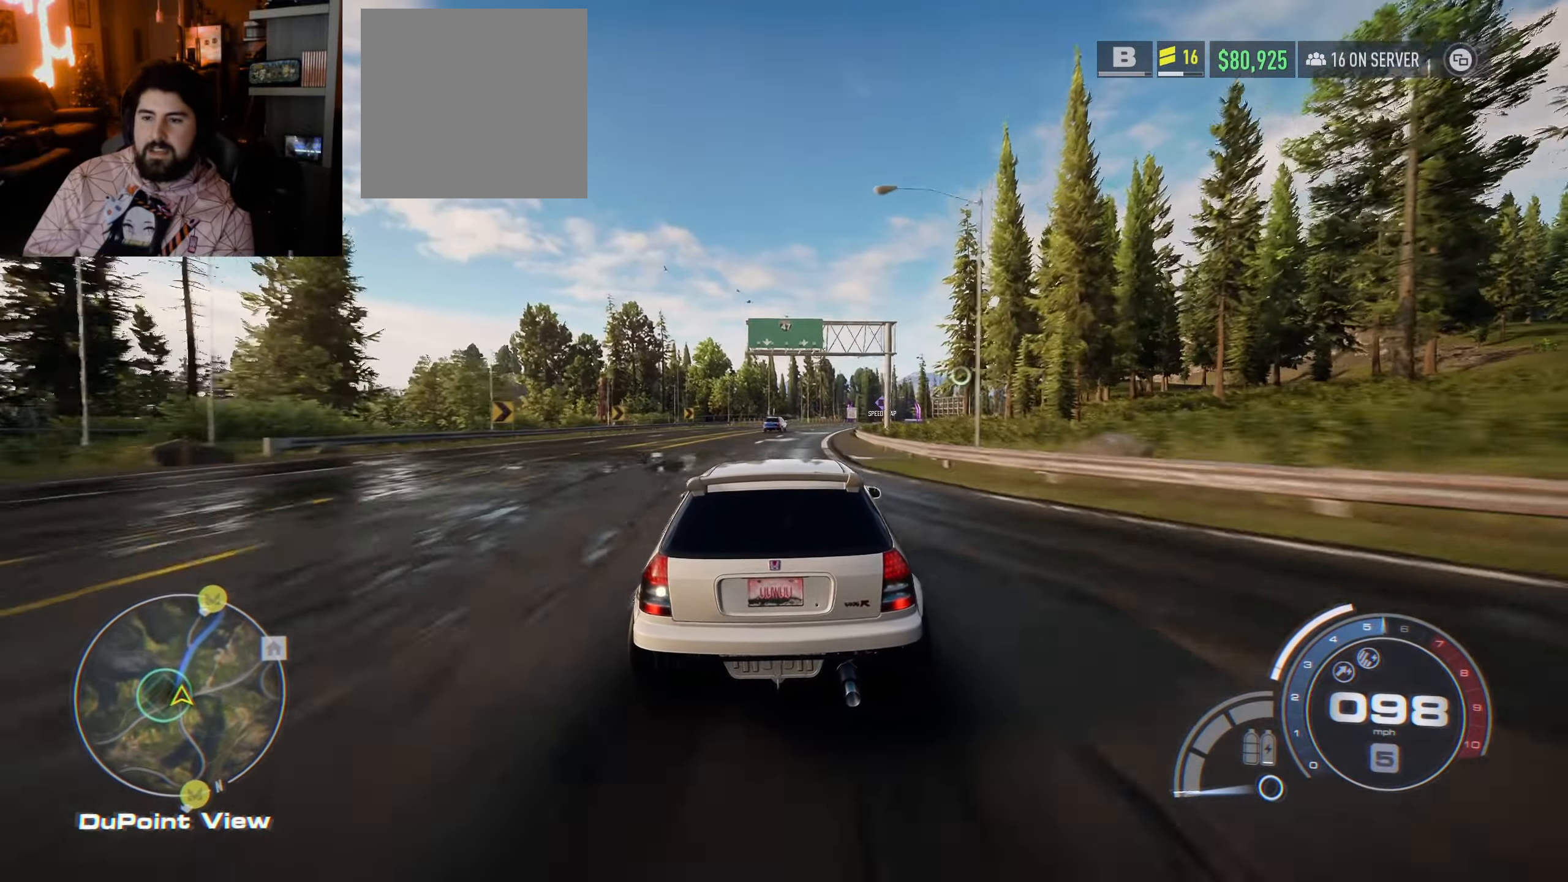
{"buttons": ["R2", "L3"], "left_stick": "up-right", "right_stick": "center", "events": [[50, "left_stick", "center"], [300, "left_stick", "up-right"], [367, "L3", "down"]]}
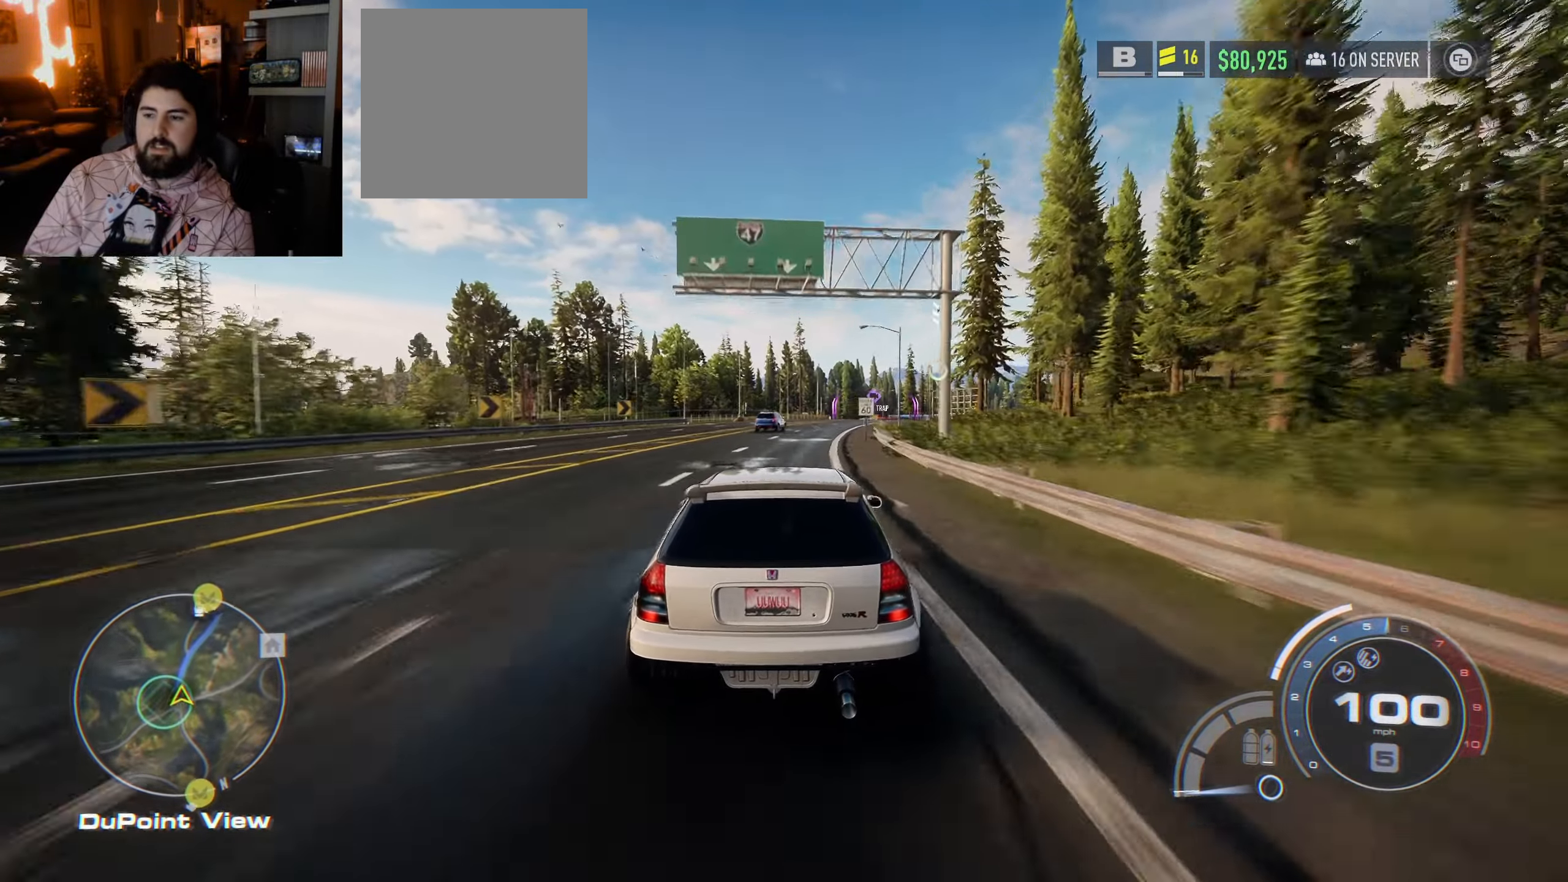
{"buttons": ["R2"], "left_stick": "down", "right_stick": "center", "events": [[34, "L3", "up"], [200, "left_stick", "center"], [350, "left_stick", "down"]]}
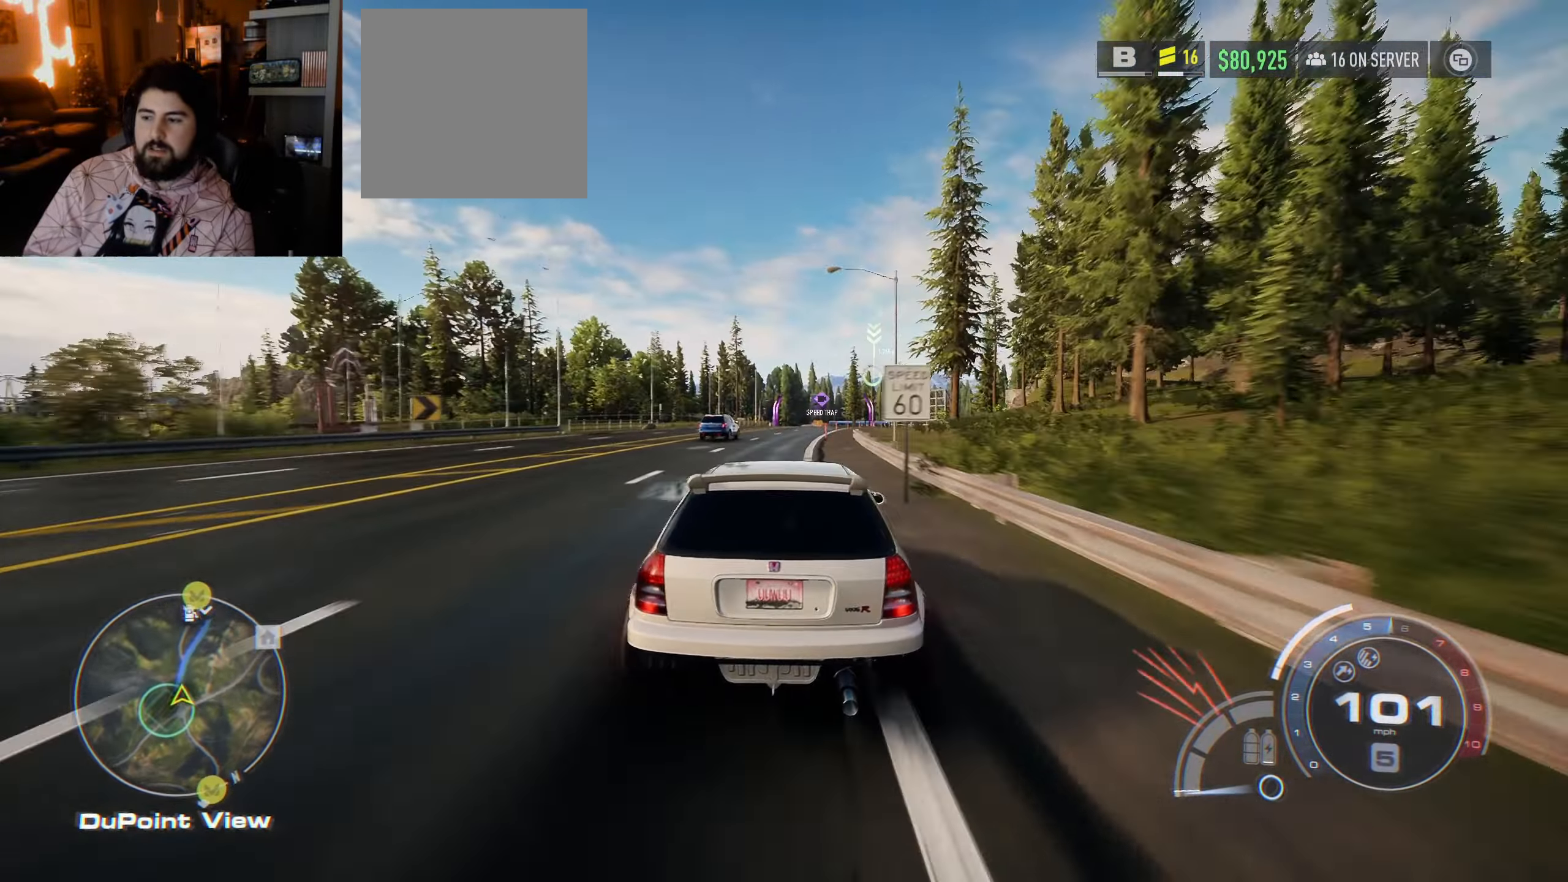
{"buttons": ["R2"], "left_stick": "center", "right_stick": "center", "events": [[84, "left_stick", "center"], [317, "left_stick", "right"], [500, "left_stick", "center"]]}
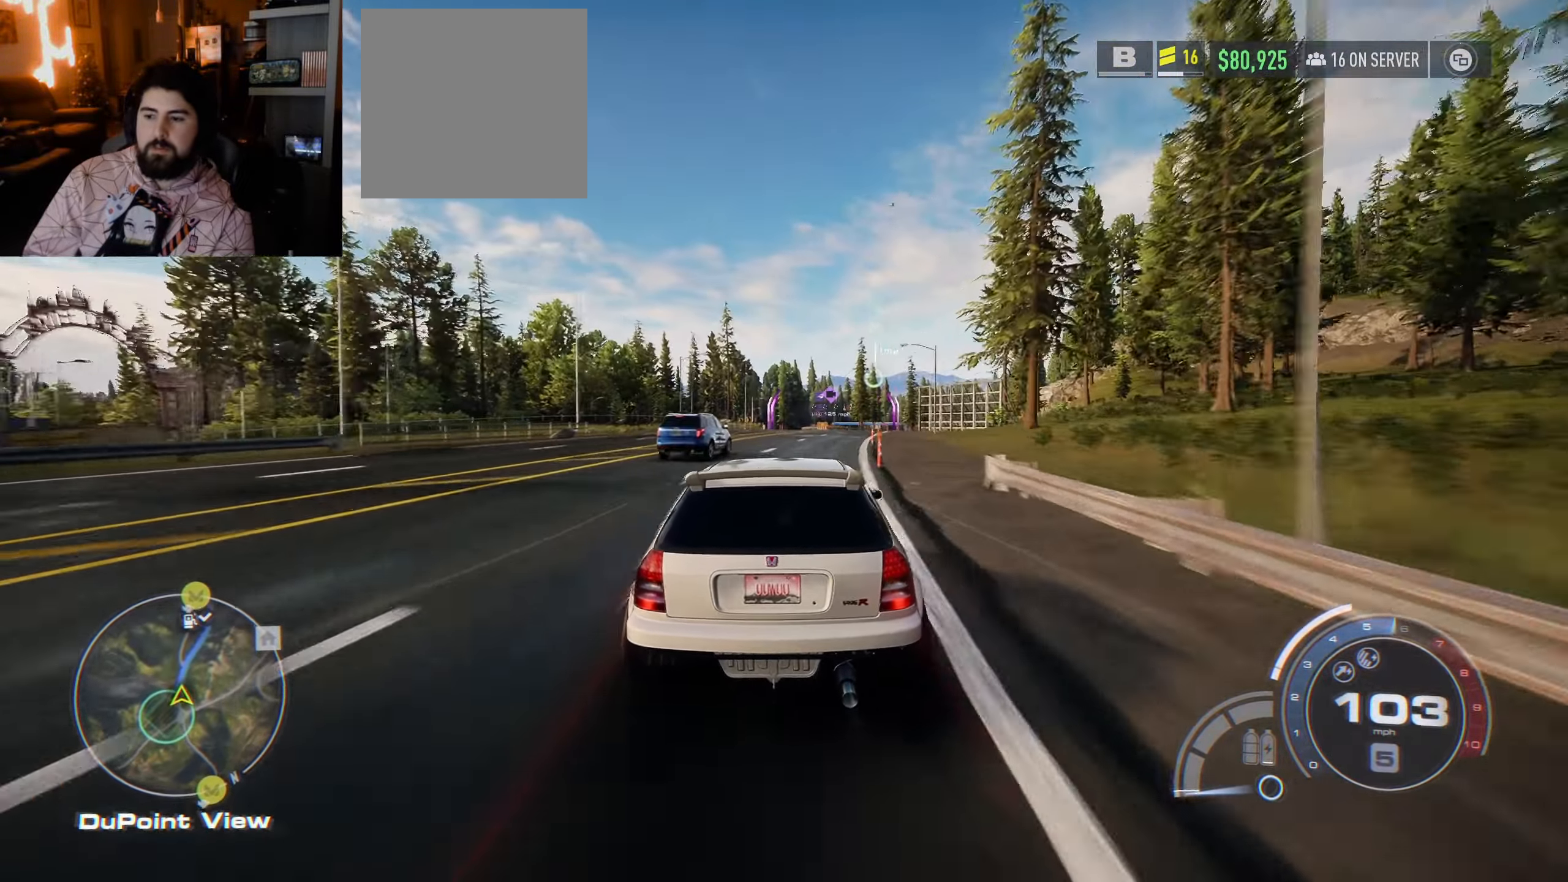
{"buttons": ["R2"], "left_stick": "center", "right_stick": "center", "events": []}
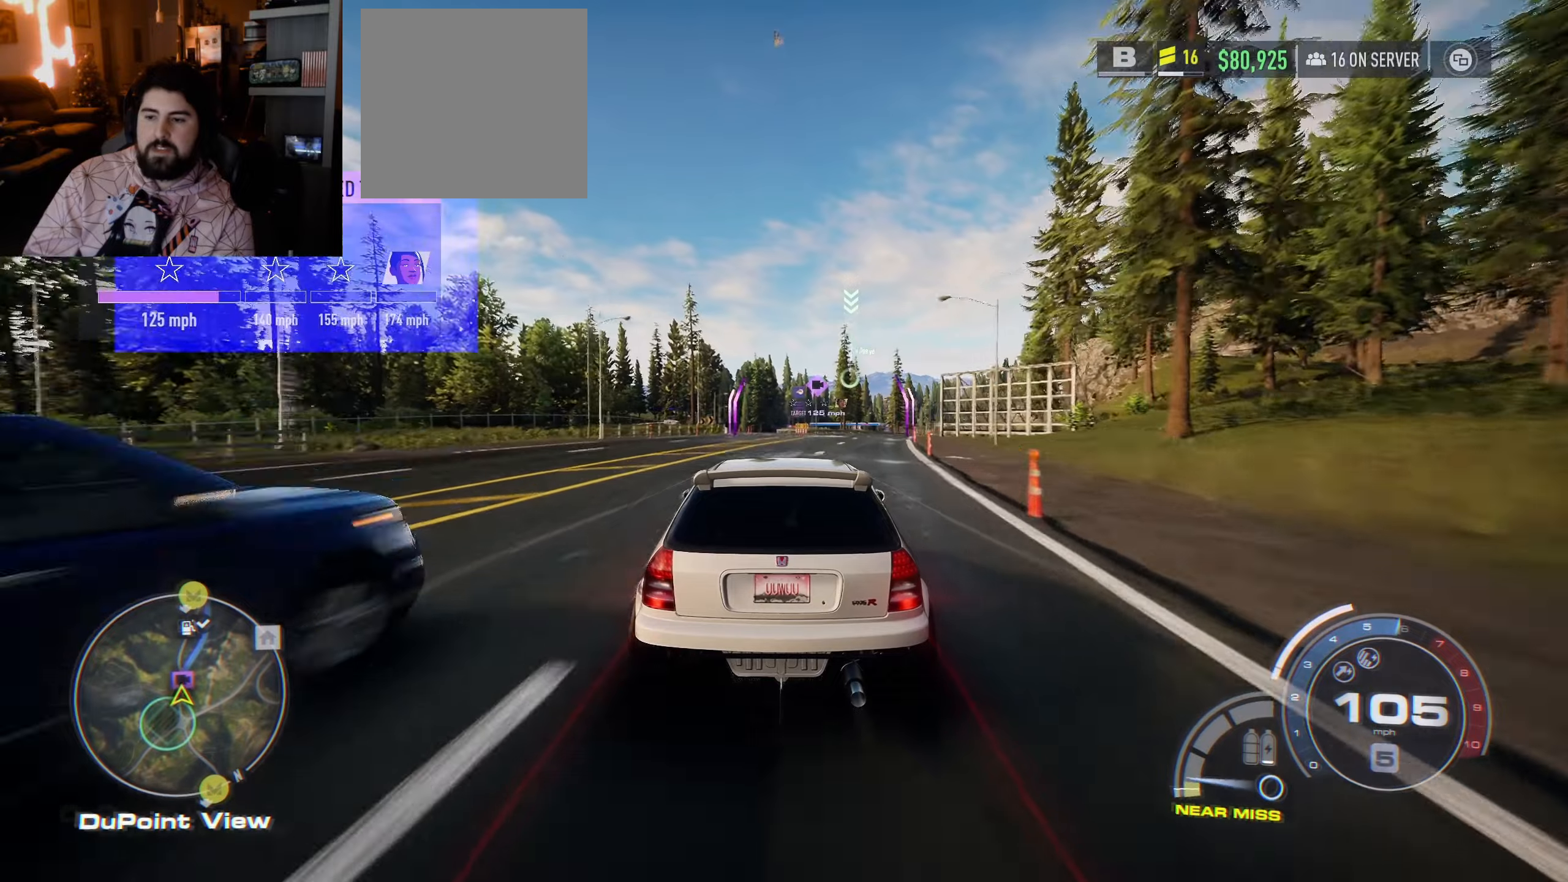
{"buttons": ["R2"], "left_stick": "right", "right_stick": "center", "events": [[216, "left_stick", "right"]]}
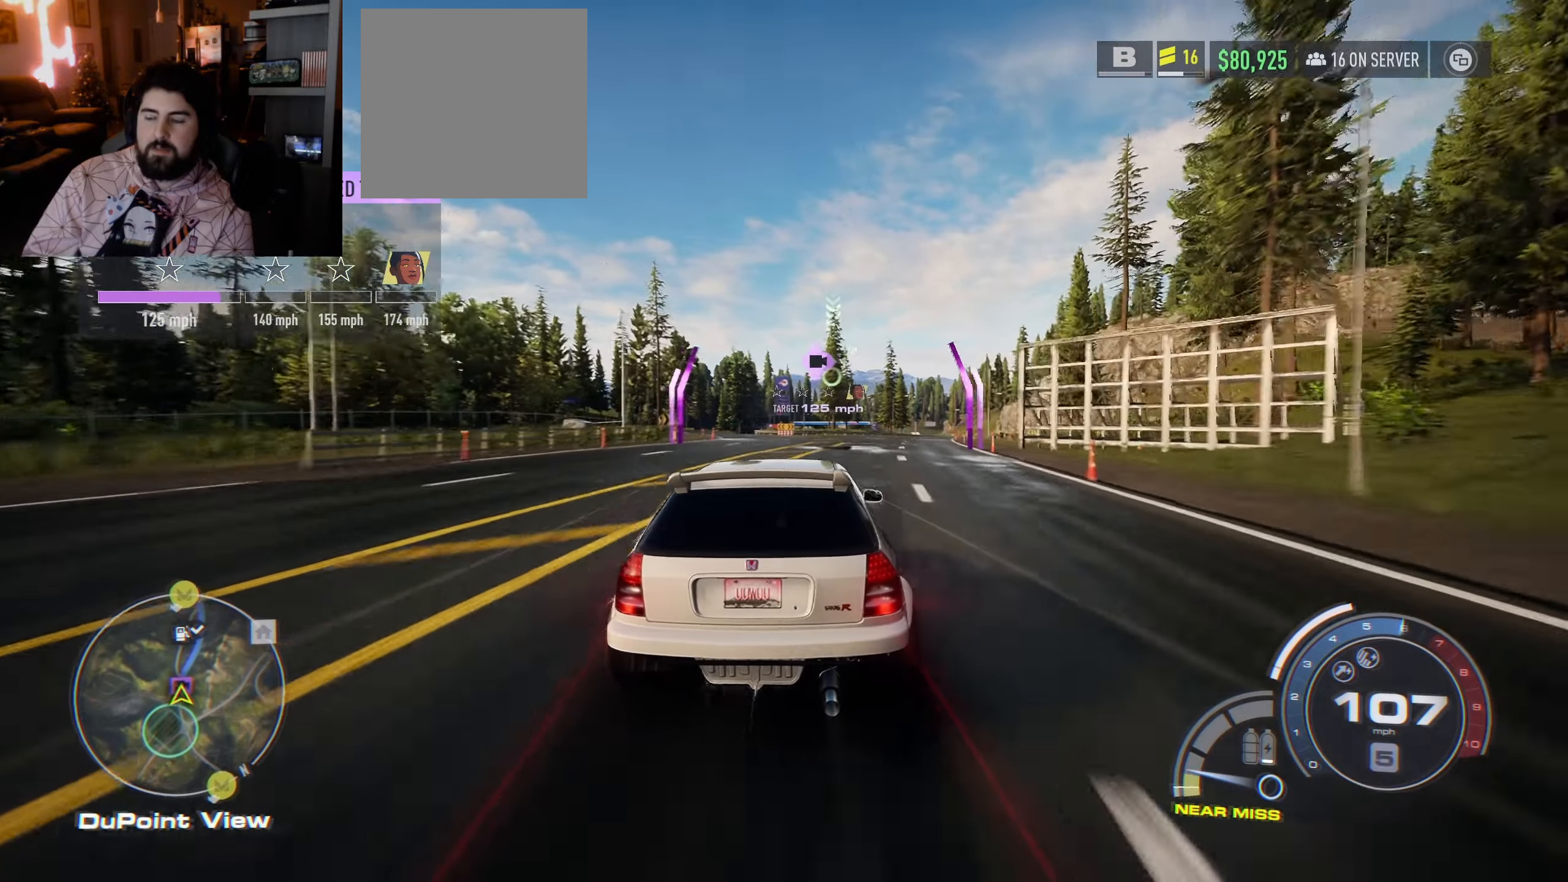
{"buttons": ["R2"], "left_stick": "center", "right_stick": "center", "events": [[33, "left_stick", "center"], [133, "left_stick", "right"], [383, "left_stick", "center"]]}
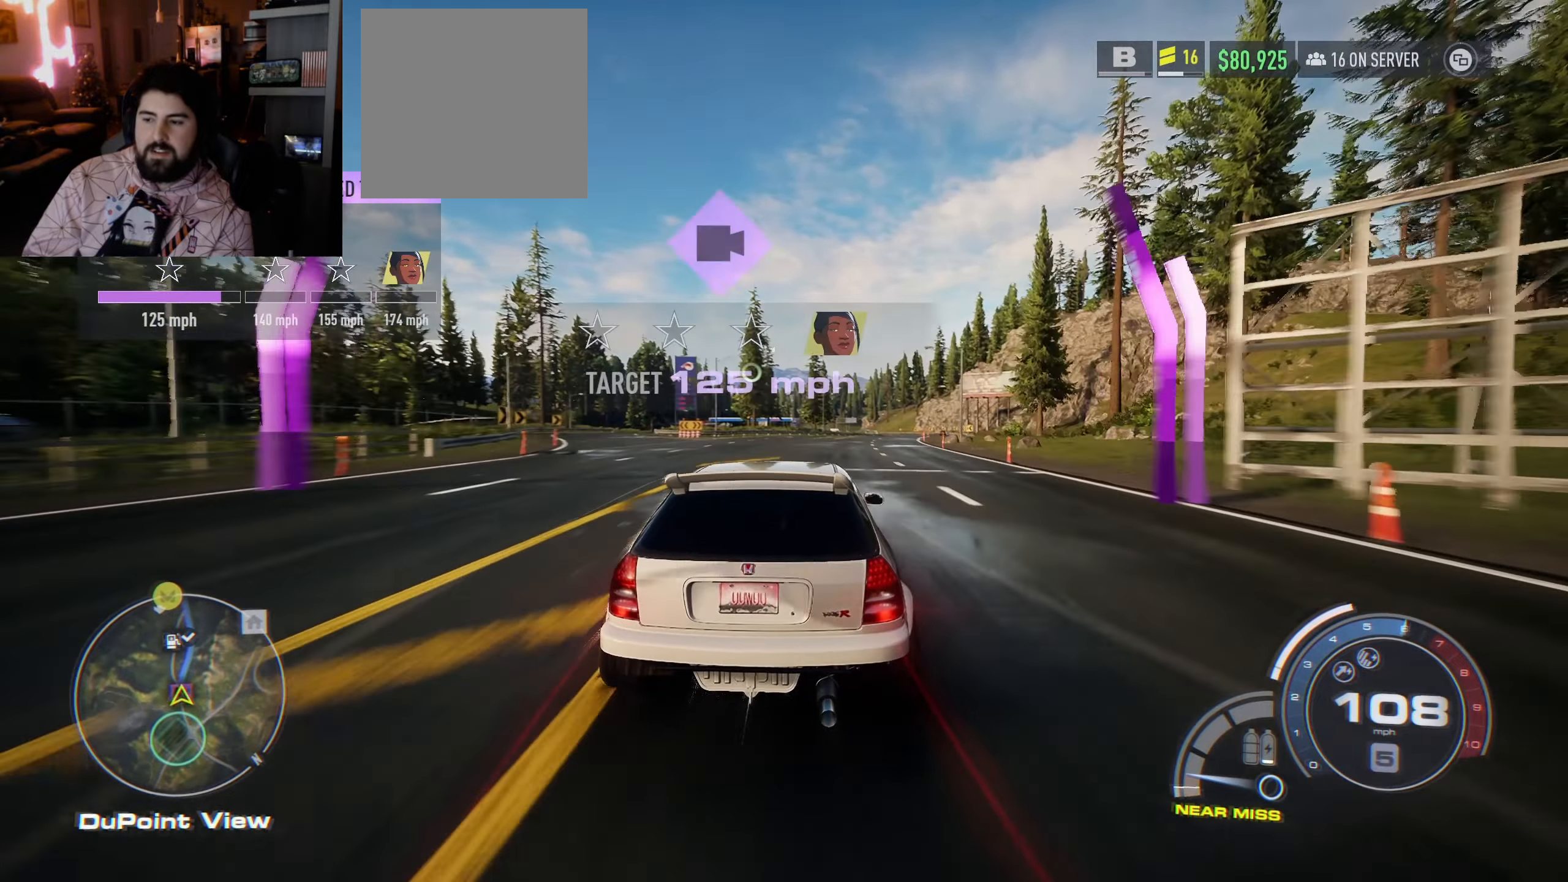
{"buttons": ["R2"], "left_stick": "right", "right_stick": "center", "events": [[383, "left_stick", "right"]]}
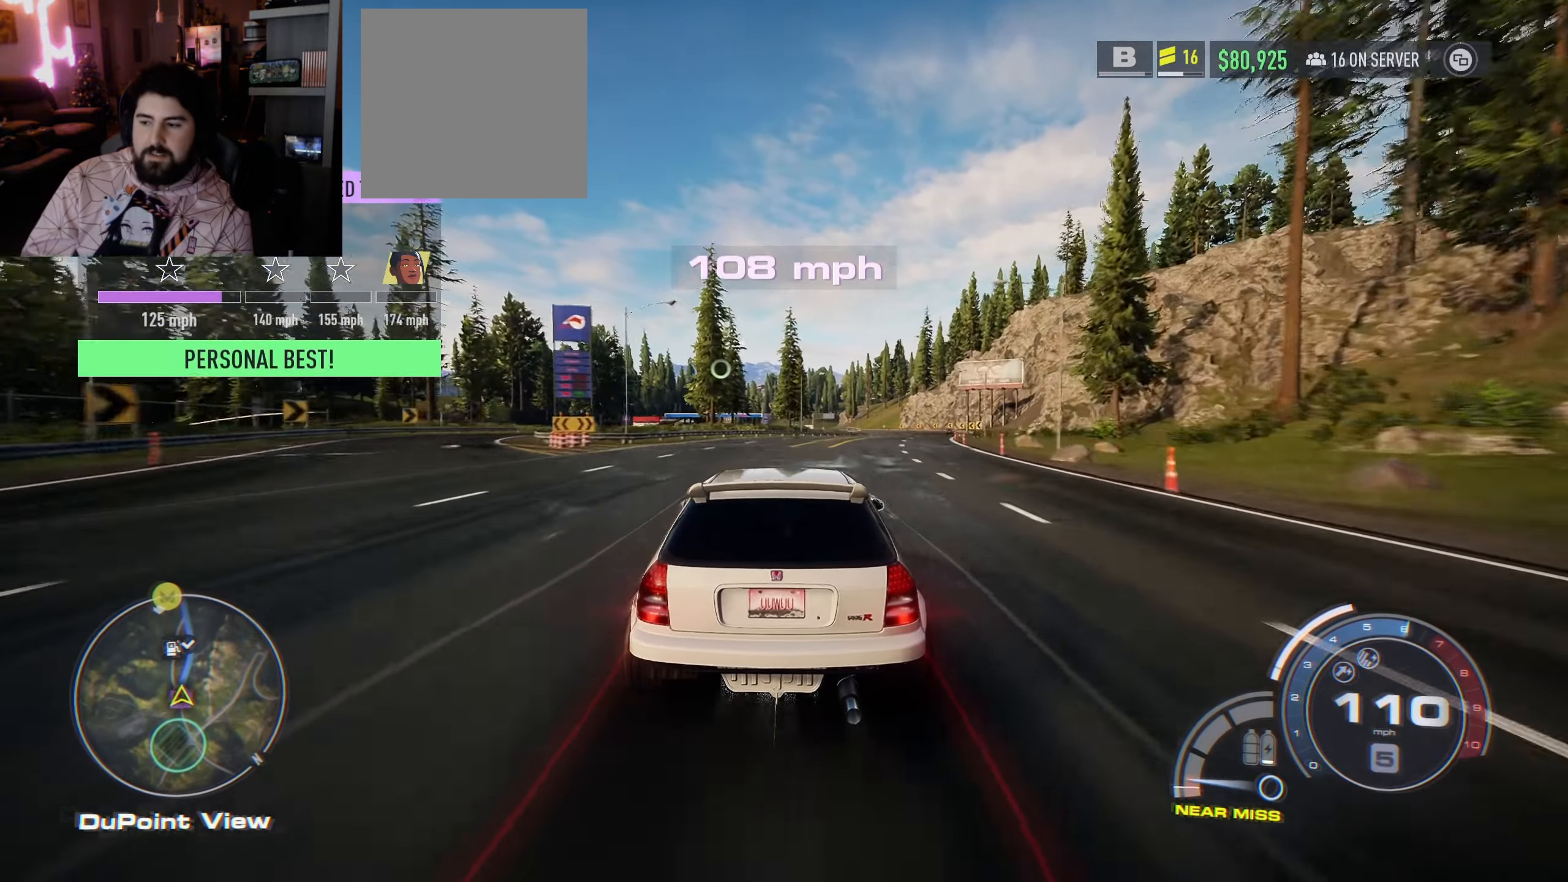
{"buttons": ["R2"], "left_stick": "center", "right_stick": "center", "events": [[483, "left_stick", "center"]]}
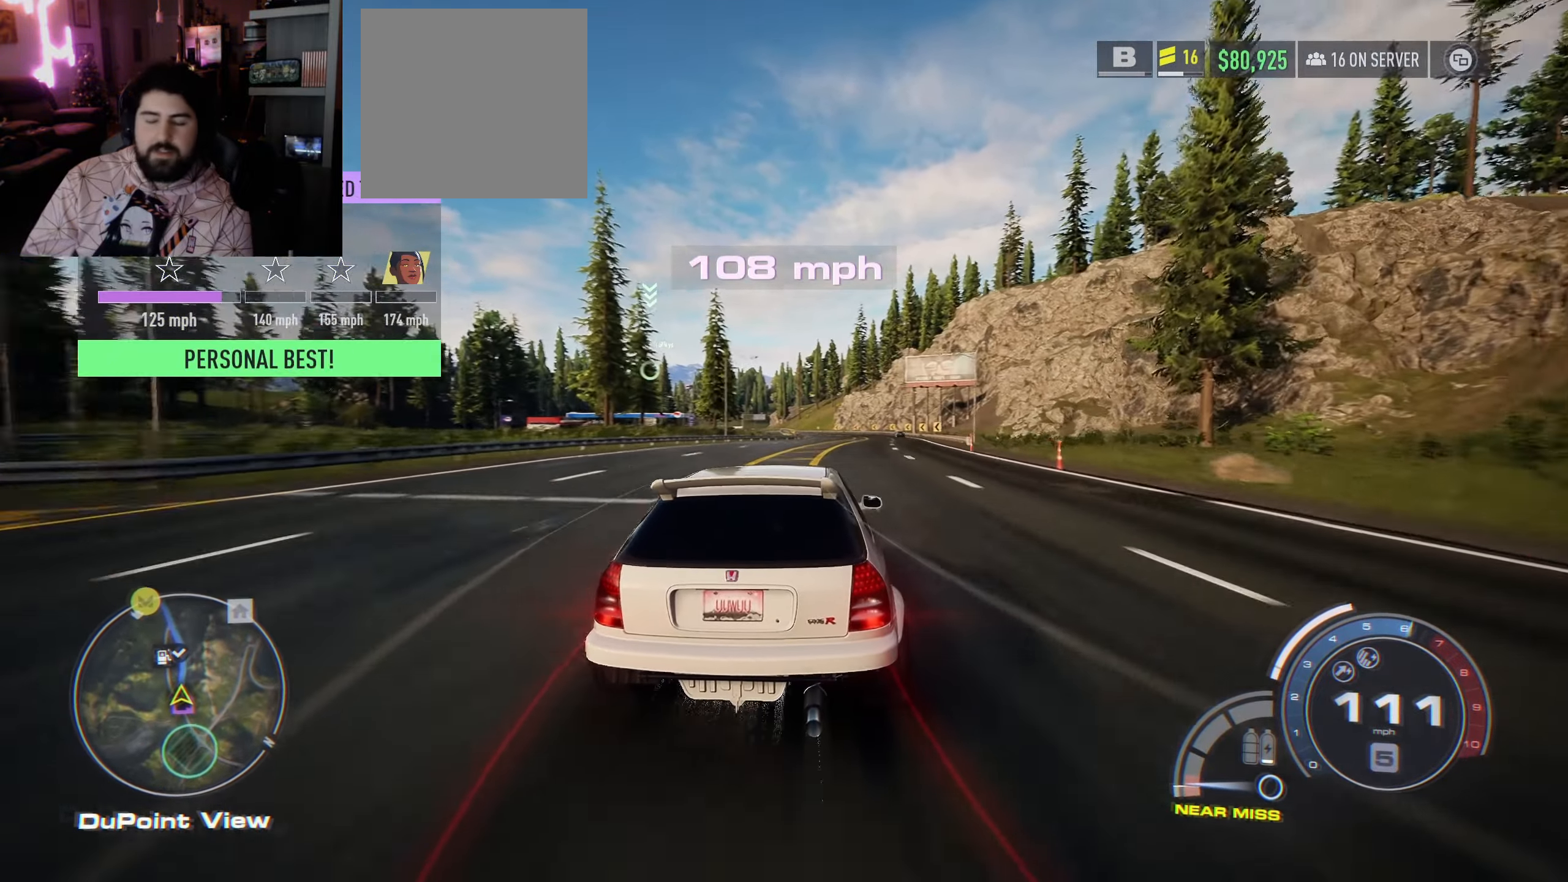
{"buttons": ["R2"], "left_stick": "up-left", "right_stick": "center", "events": [[100, "left_stick", "right"], [250, "left_stick", "center"], [416, "left_stick", "left"], [466, "left_stick", "up-left"]]}
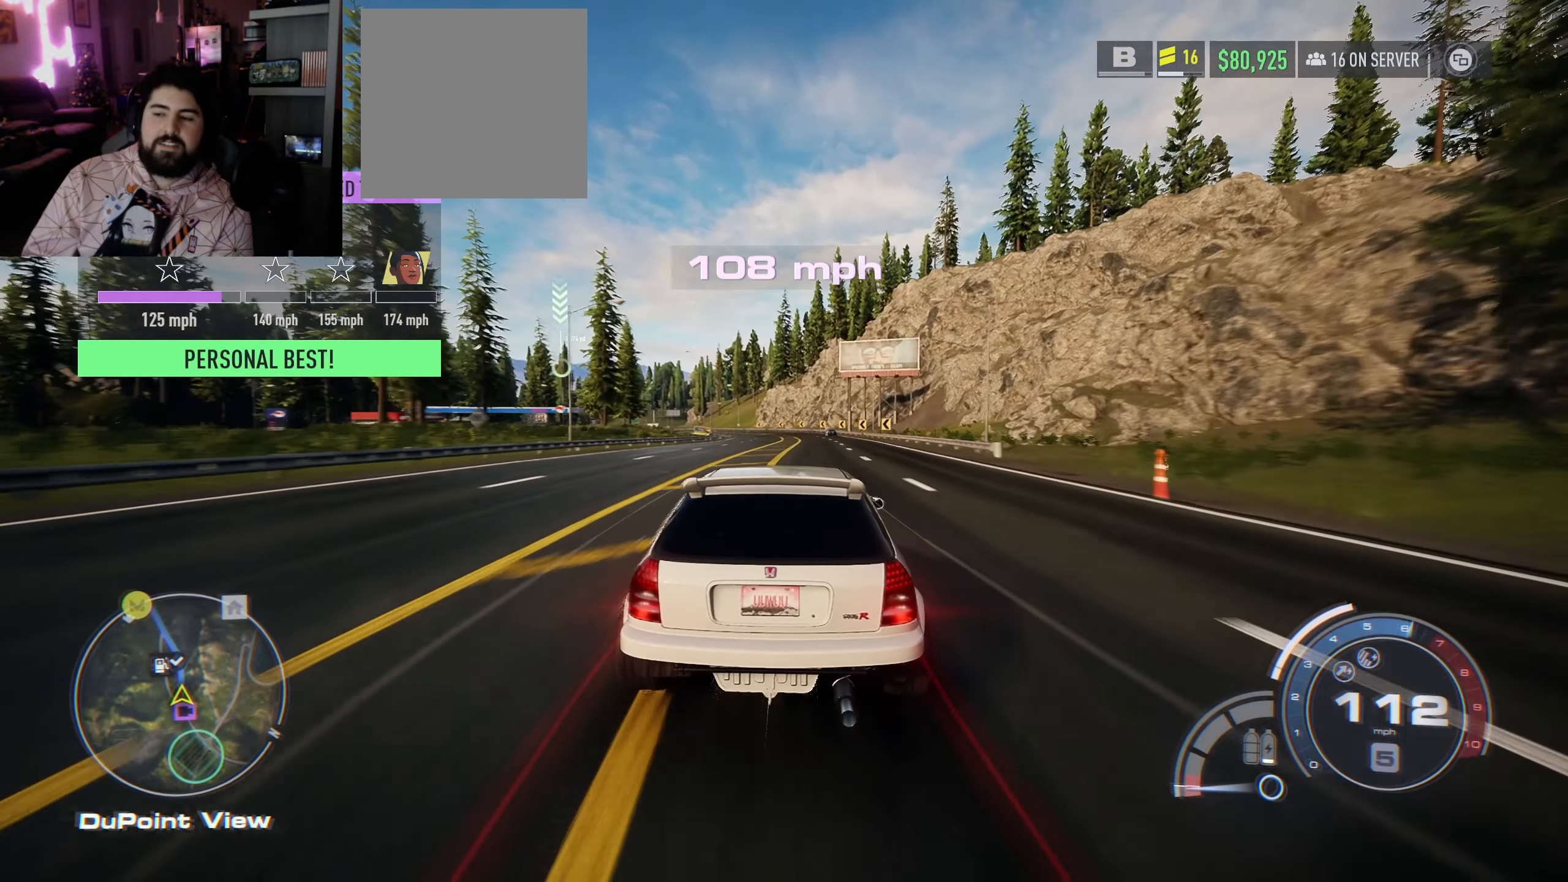
{"buttons": ["R2"], "left_stick": "center", "right_stick": "center", "events": [[83, "left_stick", "center"], [250, "left_stick", "right"], [433, "left_stick", "center"]]}
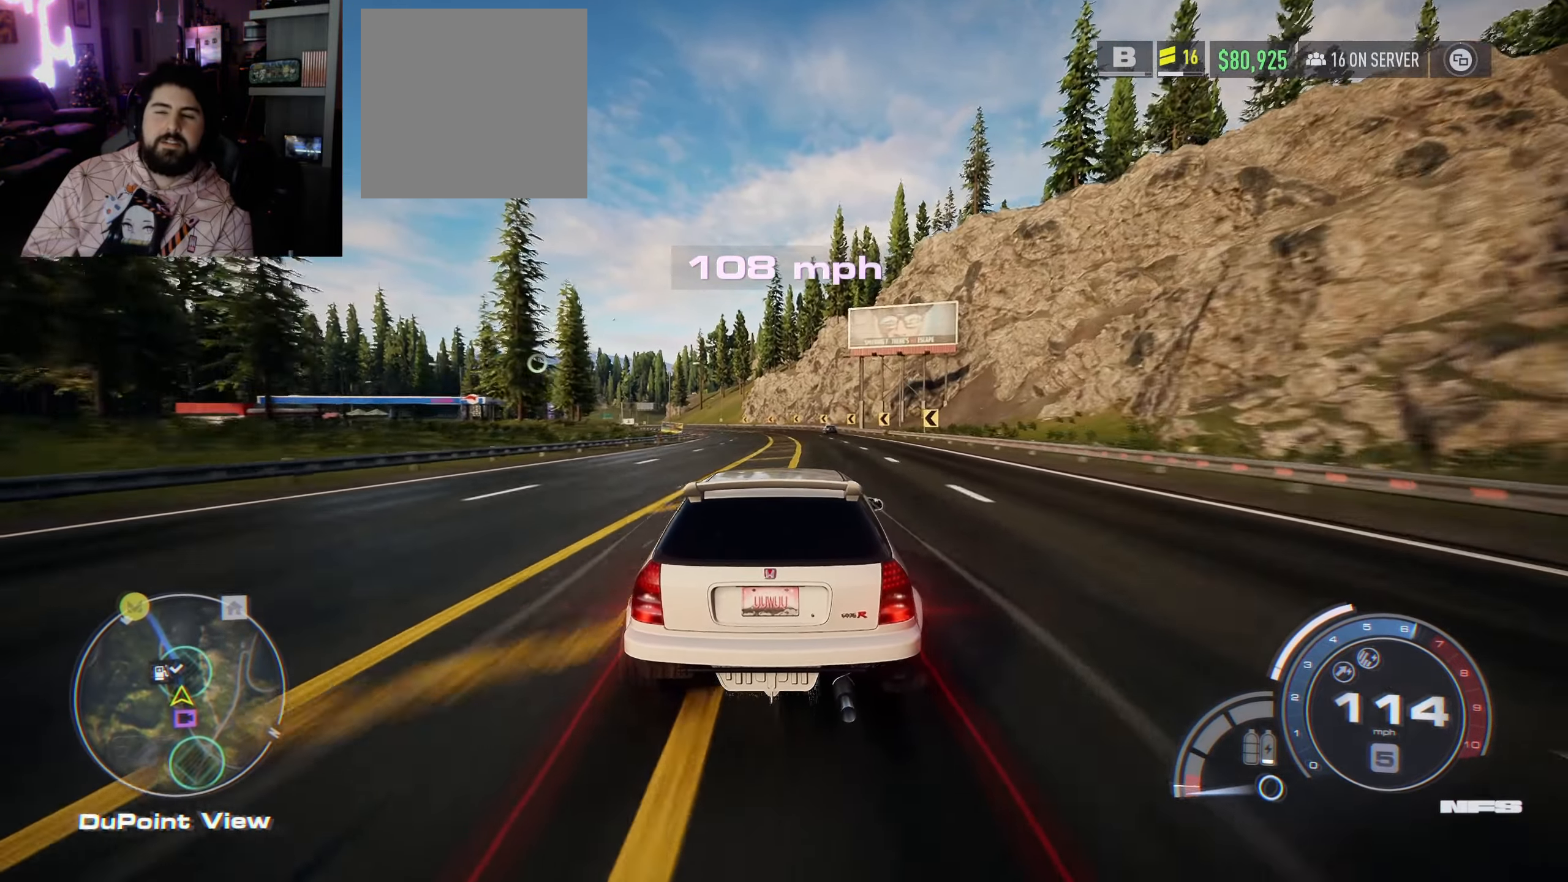
{"buttons": ["R2"], "left_stick": "center", "right_stick": "center", "events": []}
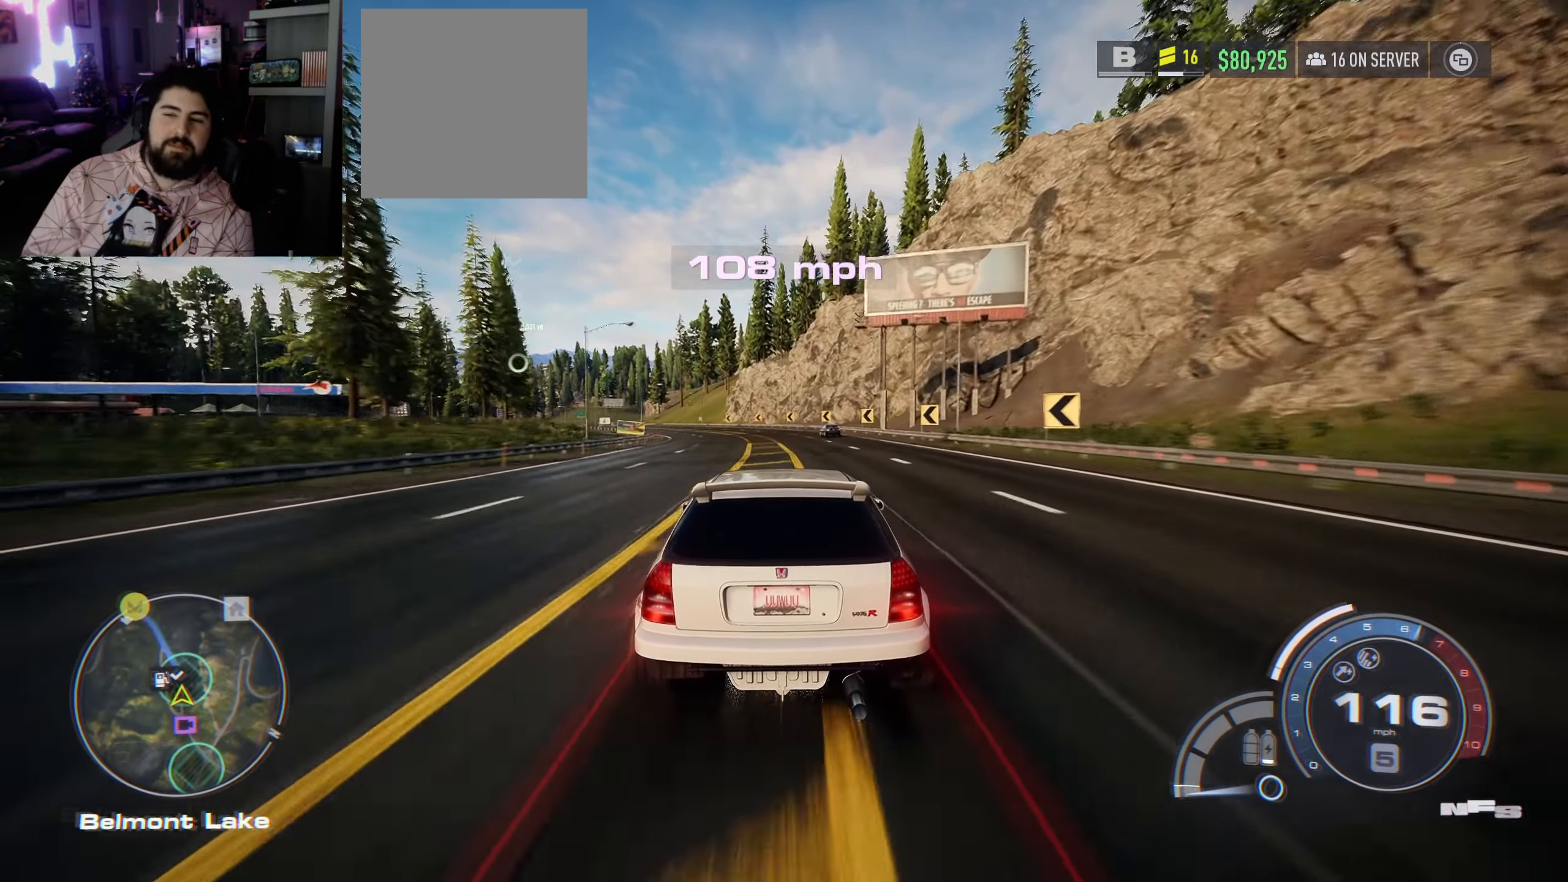
{"buttons": ["R2"], "left_stick": "center", "right_stick": "center", "events": []}